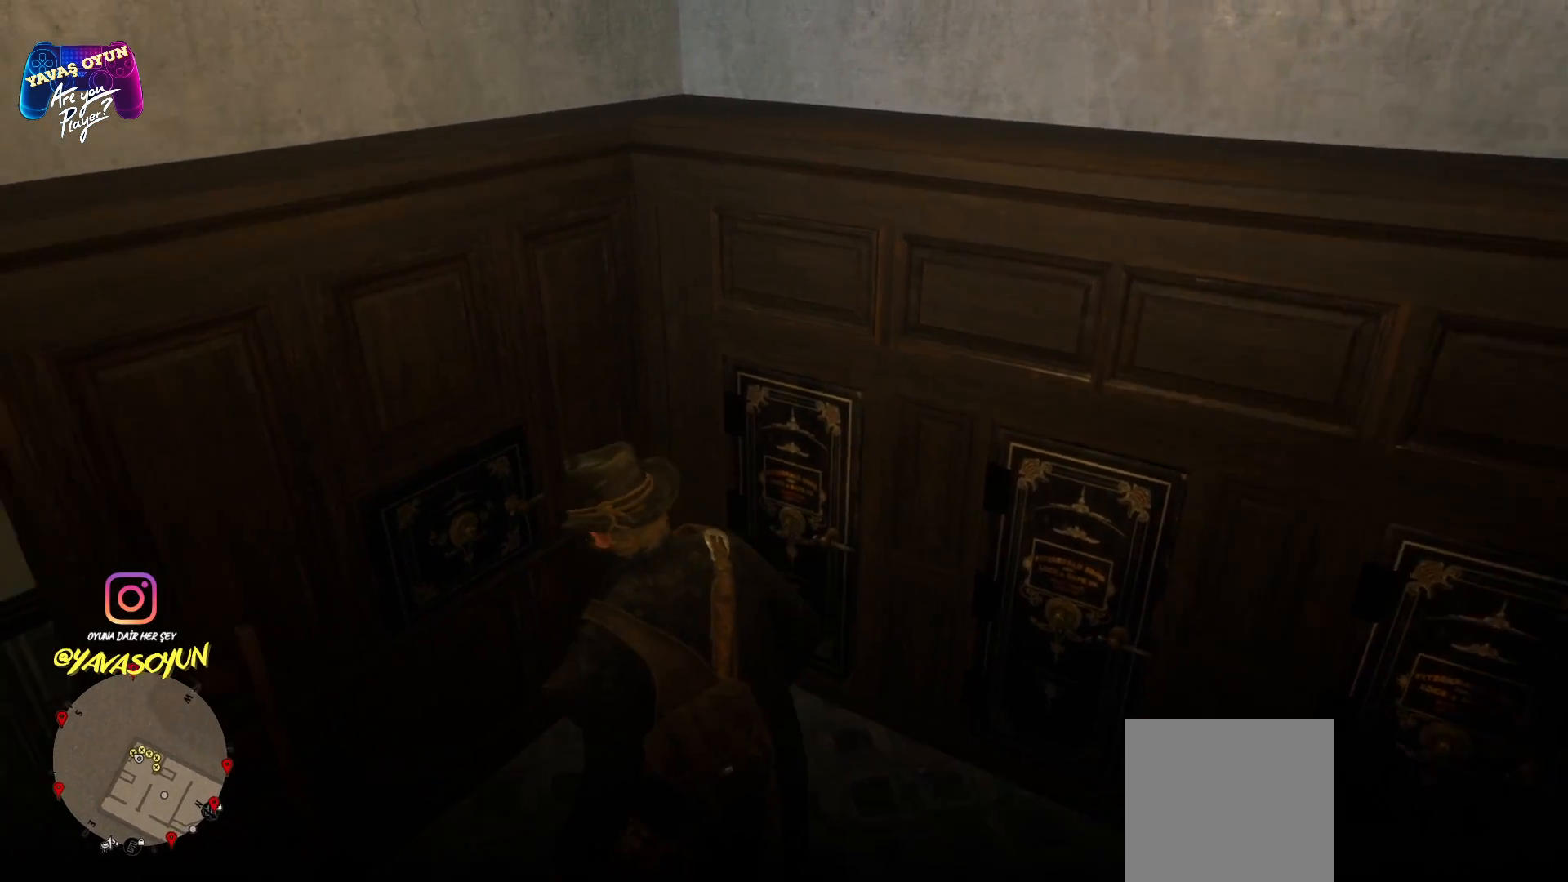
Gameplay with a controller (Xbox layout); each line is a JSON object with the inputs held at the frame after it. "events" lists button and stick changes between this image and that frame as [ms after this image, input, new state], when the widget could be followed in between.
{"buttons": ["L2"], "left_stick": "up", "right_stick": "center", "events": [[200, "right_stick", "center"], [333, "left_stick", "center"], [417, "left_stick", "up"], [433, "L2", "down"]]}
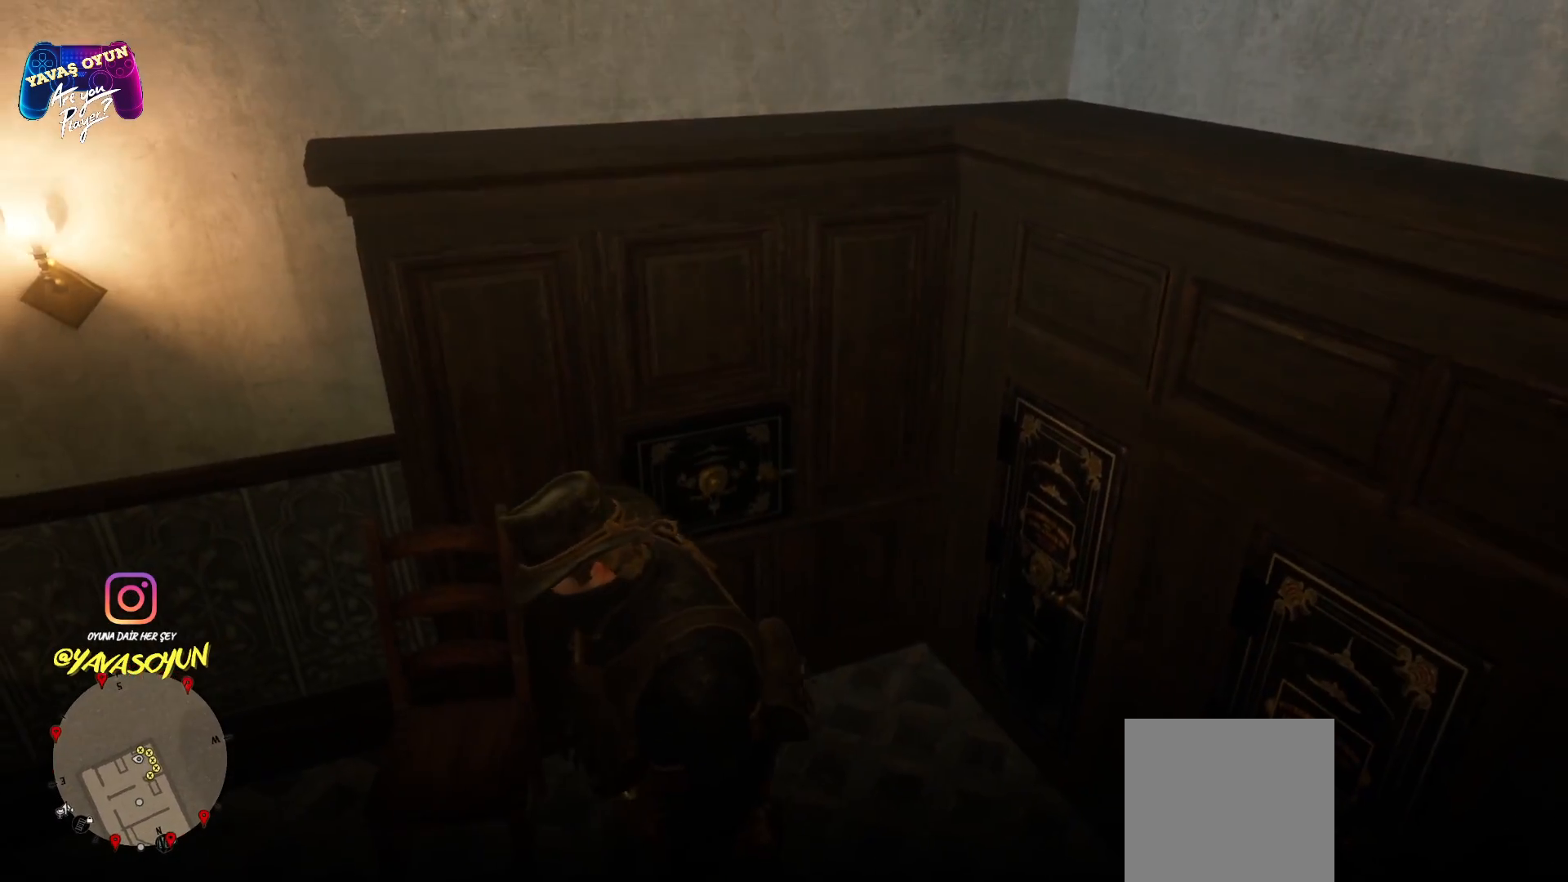
{"buttons": ["L2"], "left_stick": "up", "right_stick": "center", "events": [[50, "left_stick", "center"], [450, "left_stick", "up"]]}
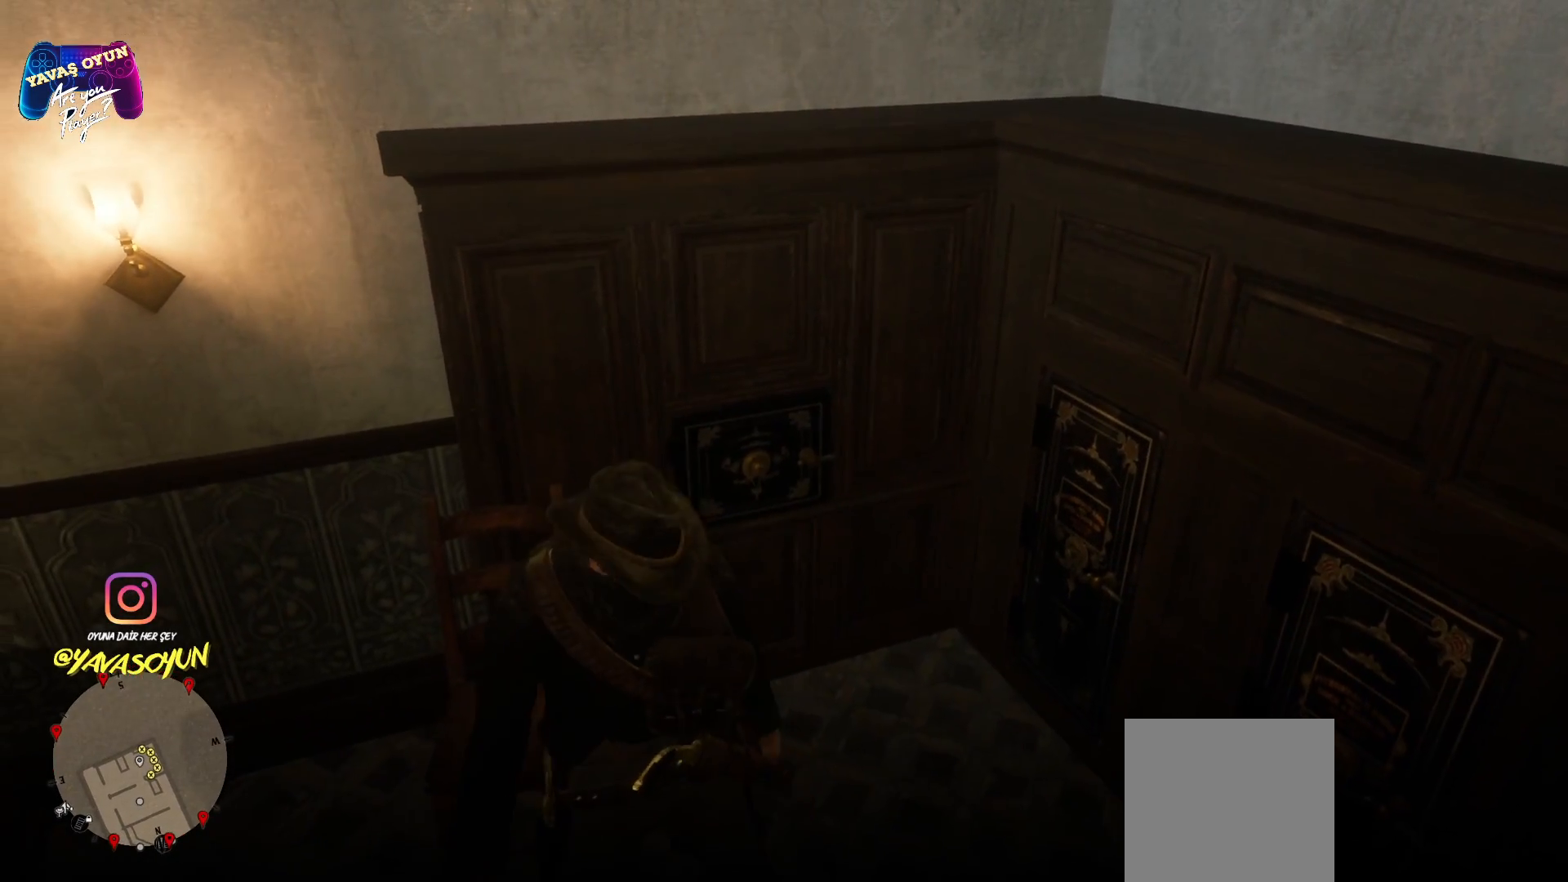
{"buttons": [], "left_stick": "up-left", "right_stick": "center", "events": [[67, "L2", "up"], [433, "left_stick", "up-left"]]}
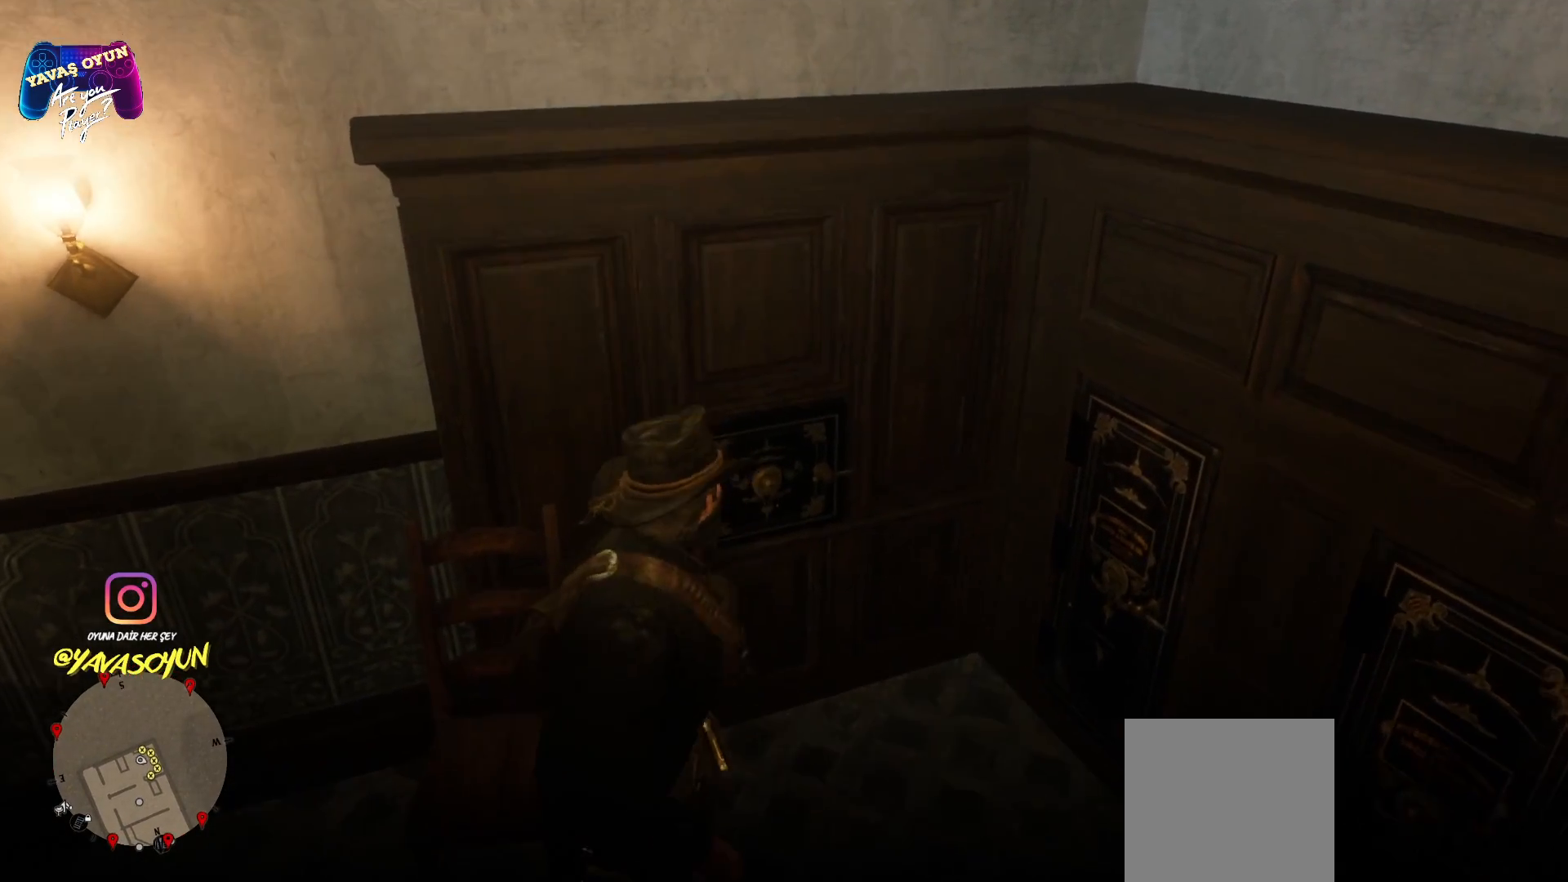
{"buttons": ["L1"], "left_stick": "center", "right_stick": "center", "events": [[50, "left_stick", "center"], [183, "L1", "down"]]}
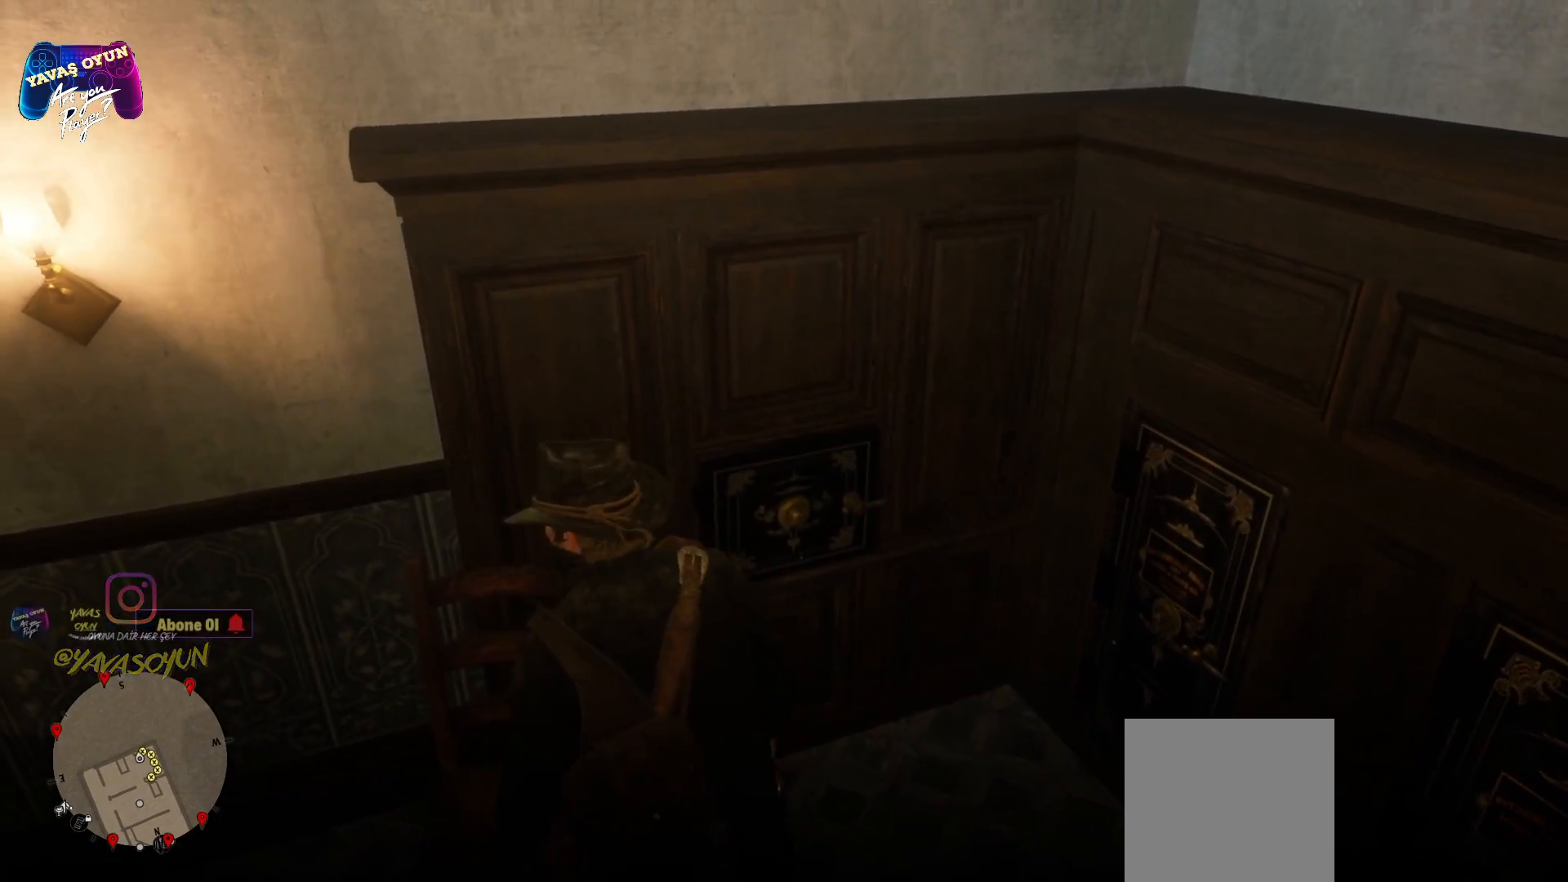
{"buttons": [], "left_stick": "center", "right_stick": "center", "events": [[467, "L1", "up"]]}
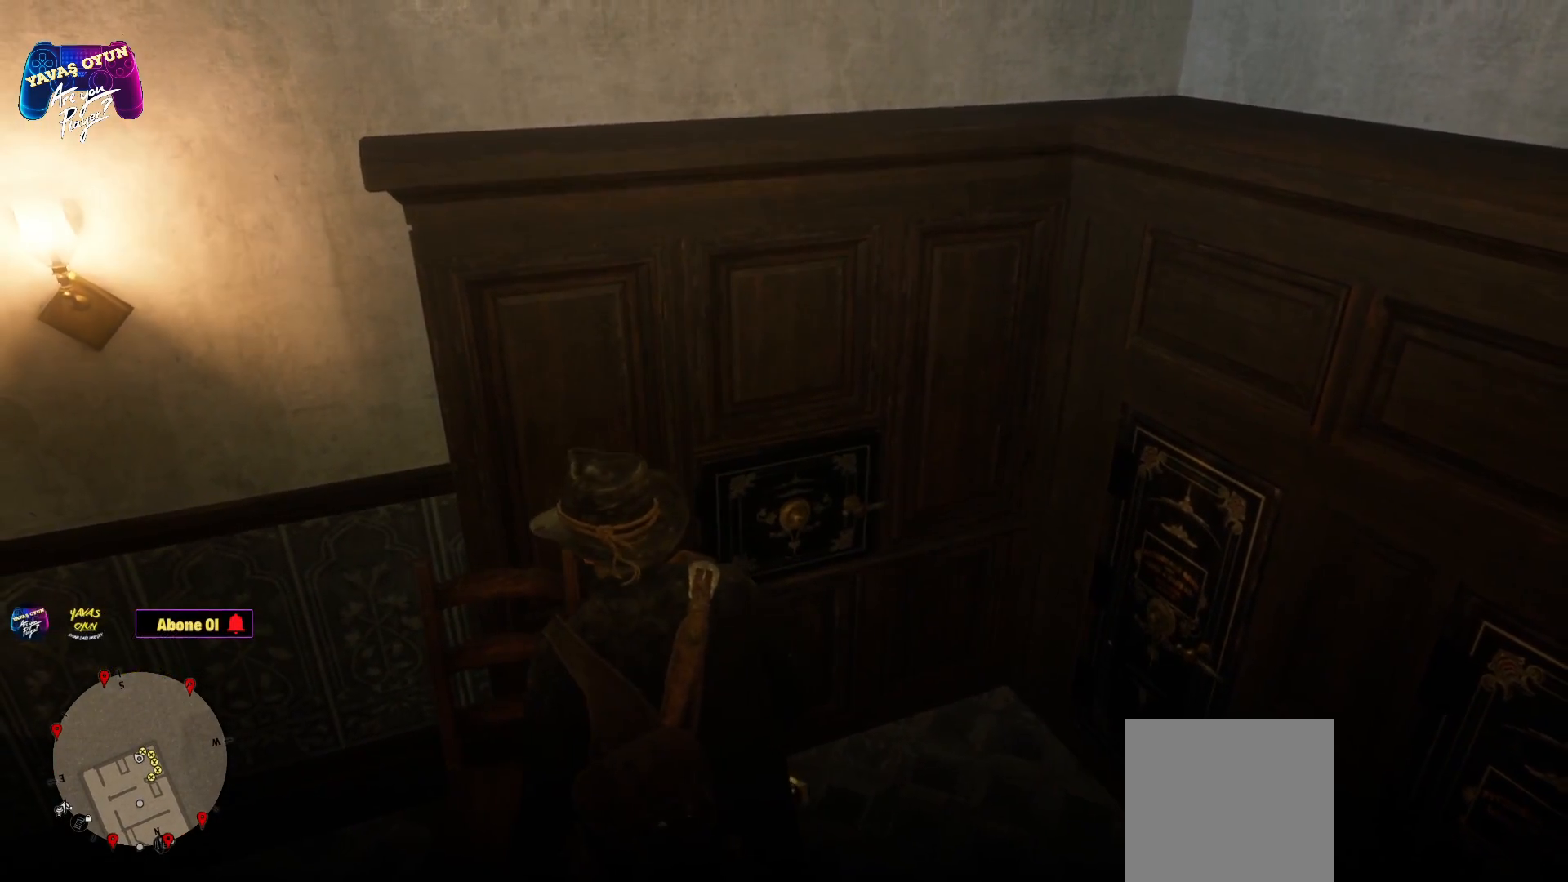
{"buttons": ["L1"], "left_stick": "center", "right_stick": "center", "events": [[217, "L1", "down"]]}
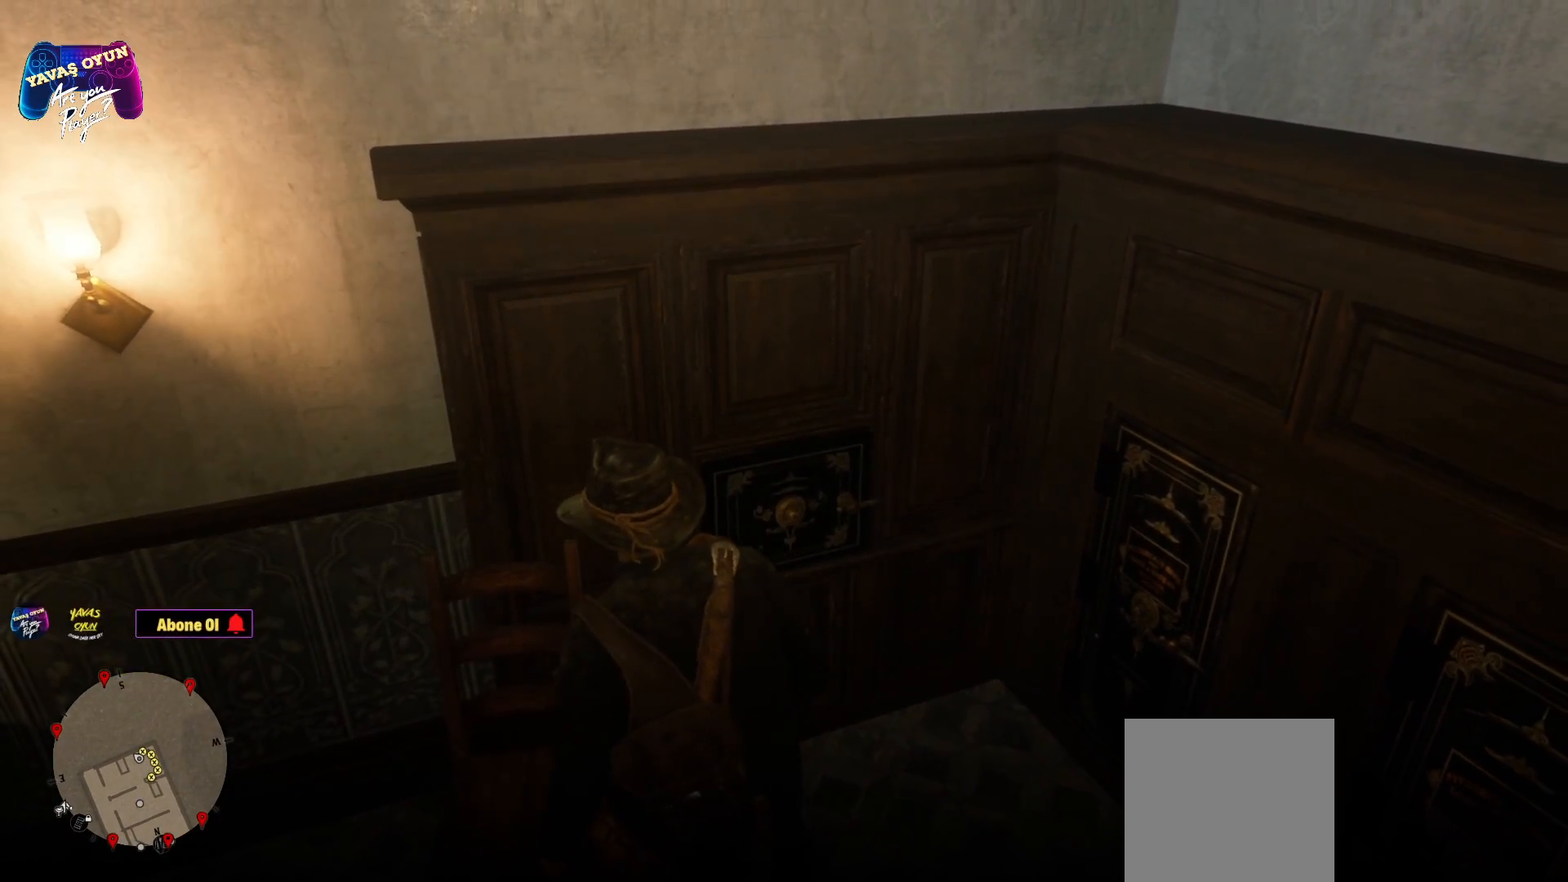
{"buttons": ["L1"], "left_stick": "center", "right_stick": "right", "events": [[483, "right_stick", "right"]]}
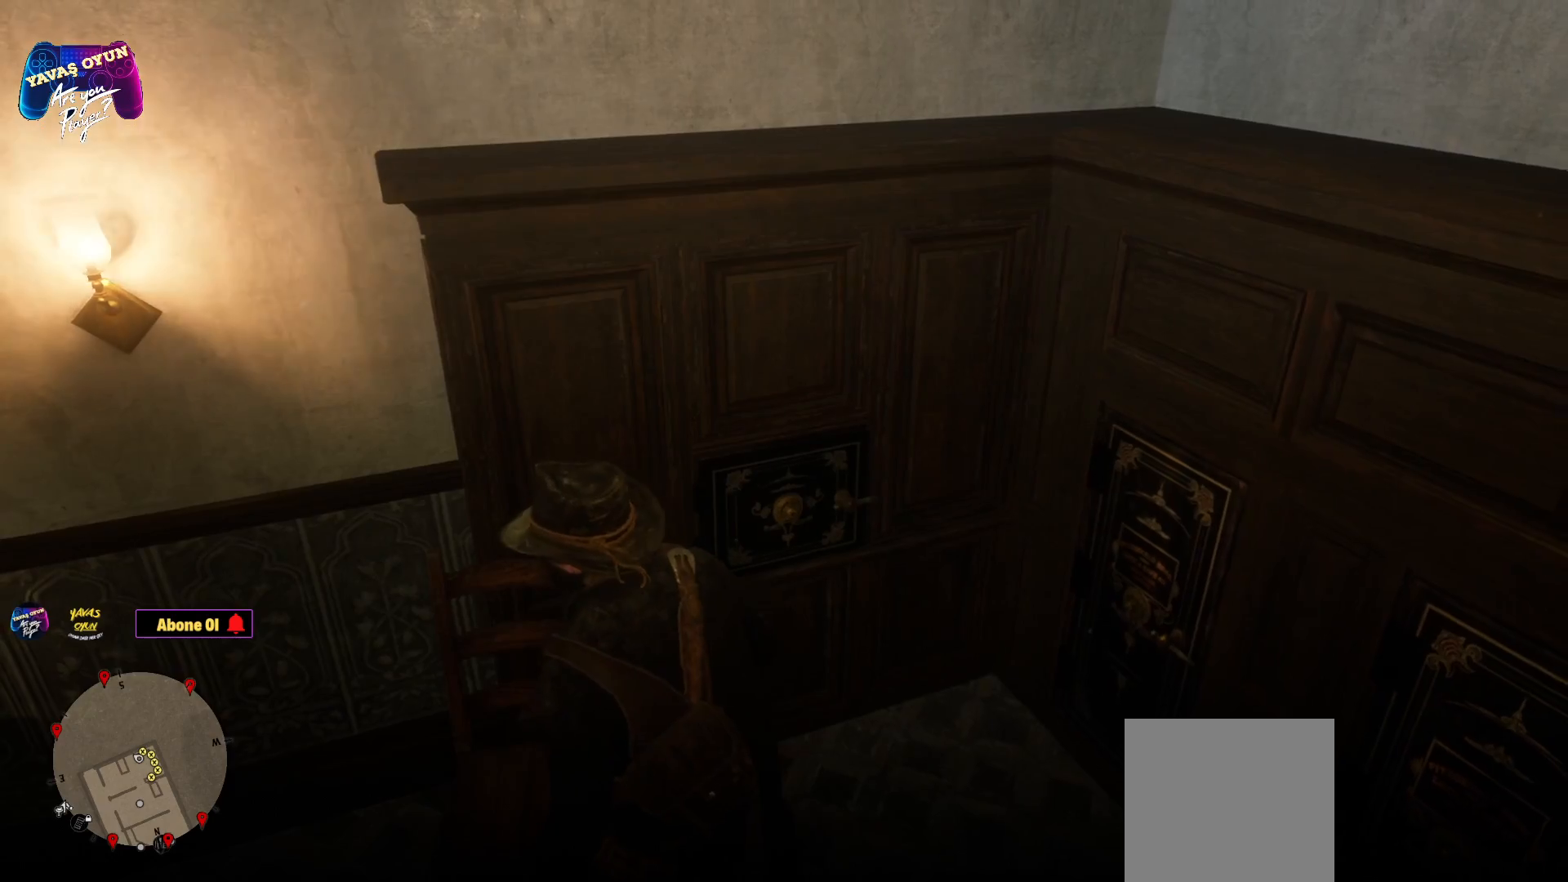
{"buttons": ["L1"], "left_stick": "center", "right_stick": "center", "events": [[317, "right_stick", "center"]]}
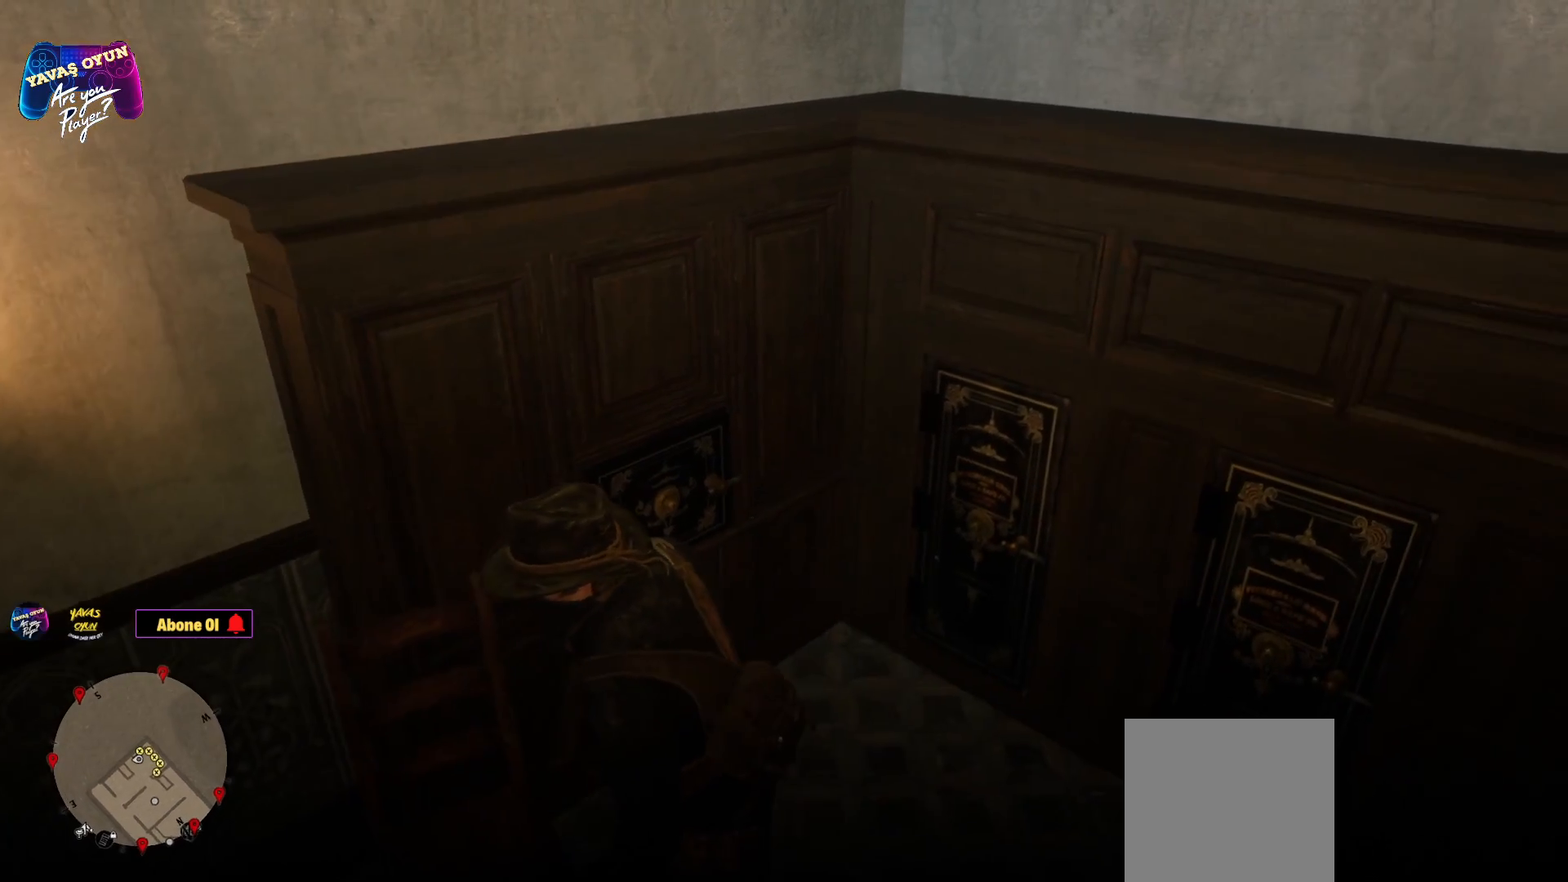
{"buttons": ["L1"], "left_stick": "center", "right_stick": "center", "events": []}
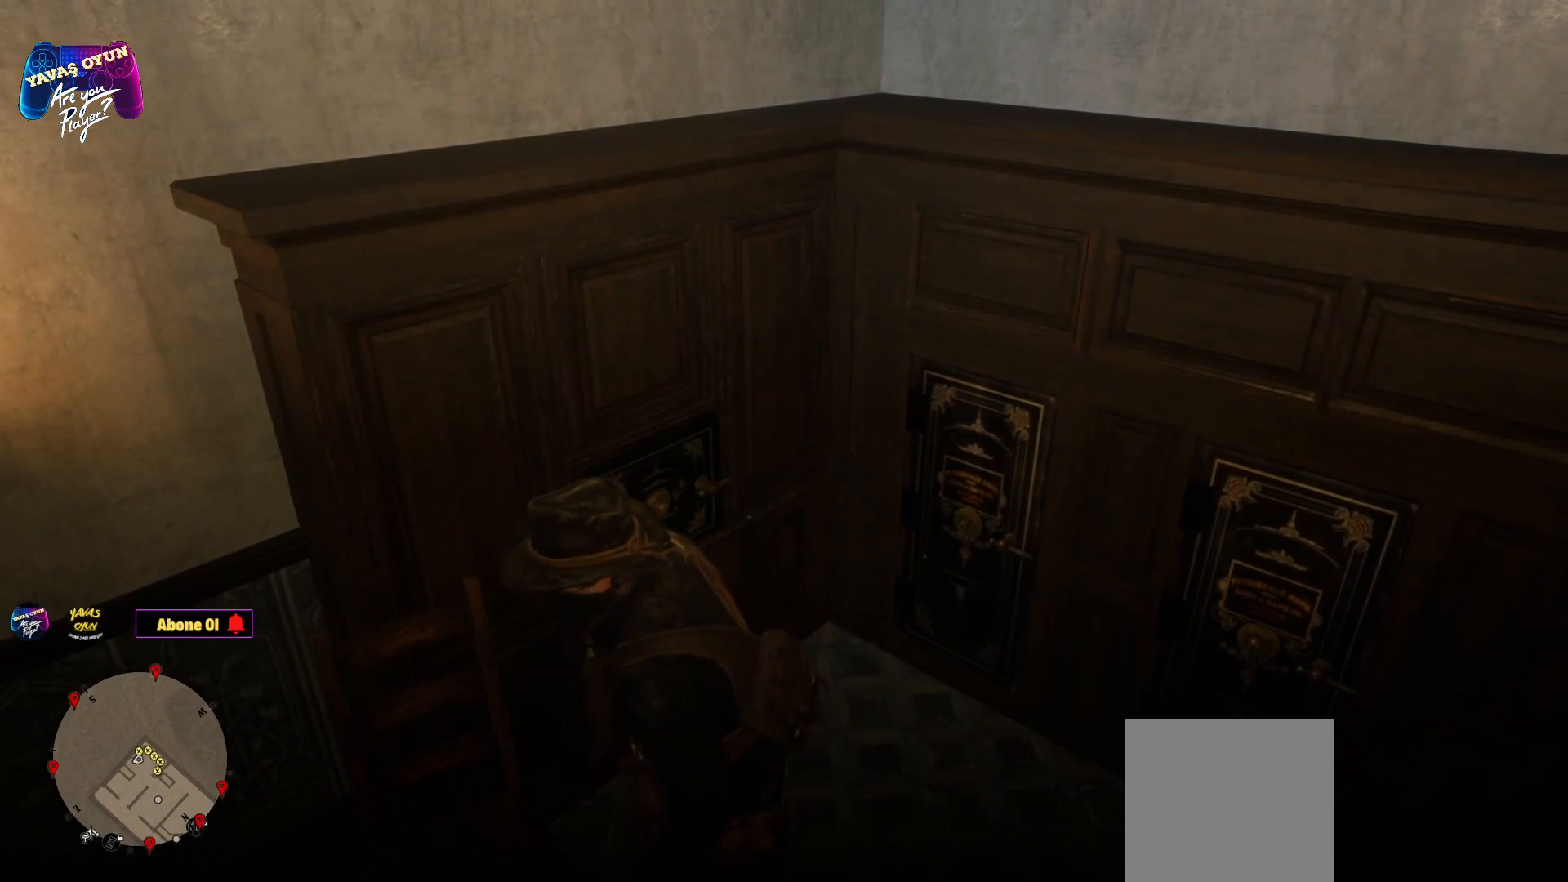
{"buttons": [], "left_stick": "center", "right_stick": "center", "events": [[467, "L1", "up"]]}
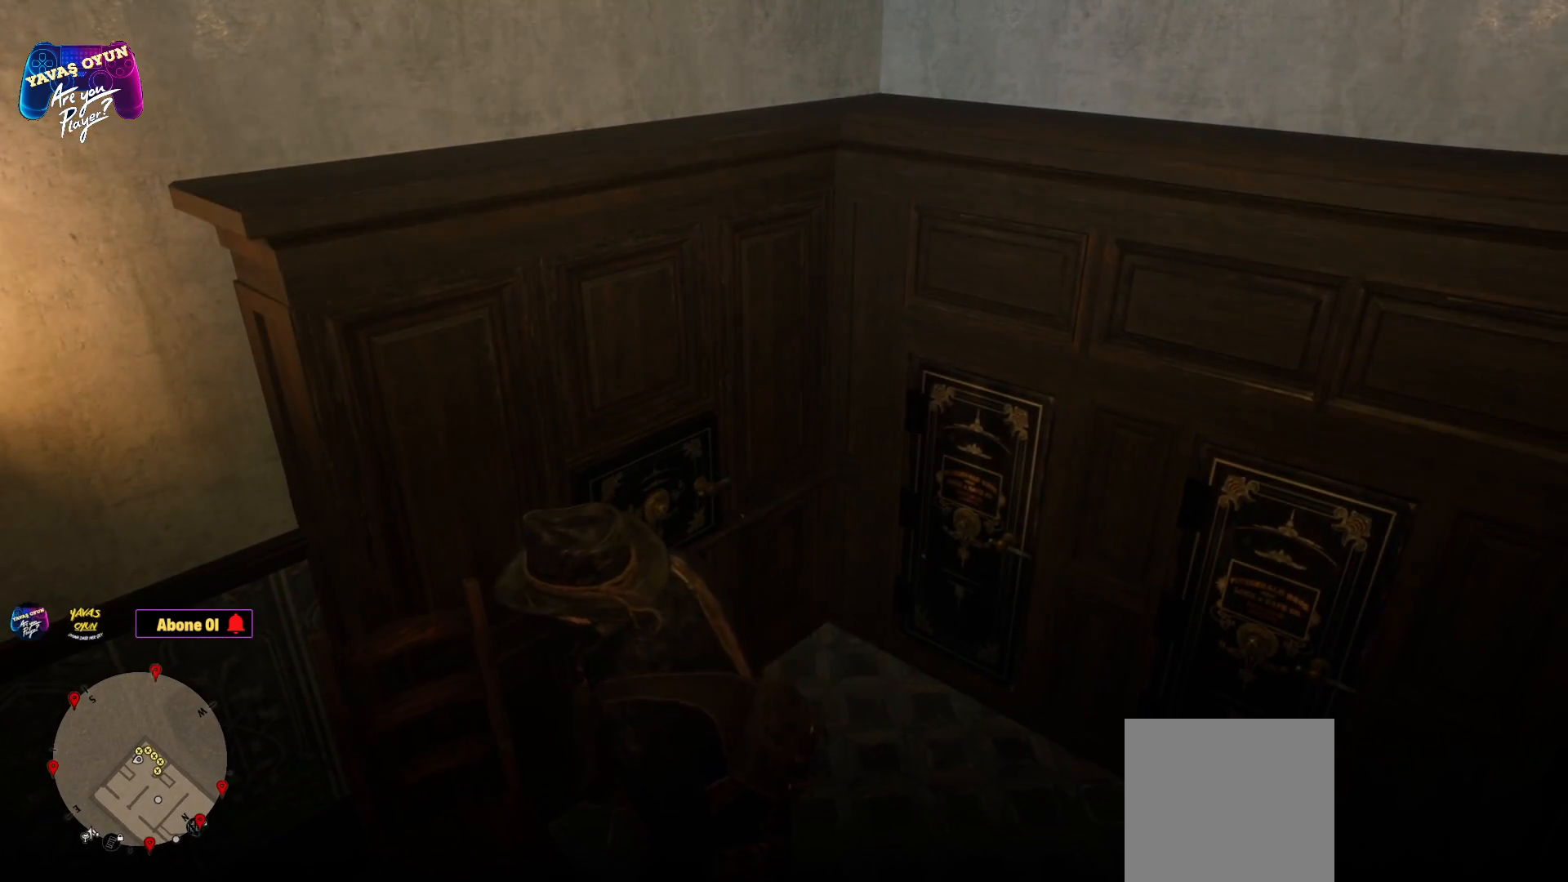
{"buttons": [], "left_stick": "right", "right_stick": "right", "events": [[117, "L1", "down"], [383, "left_stick", "right"], [383, "right_stick", "right"], [483, "L1", "up"]]}
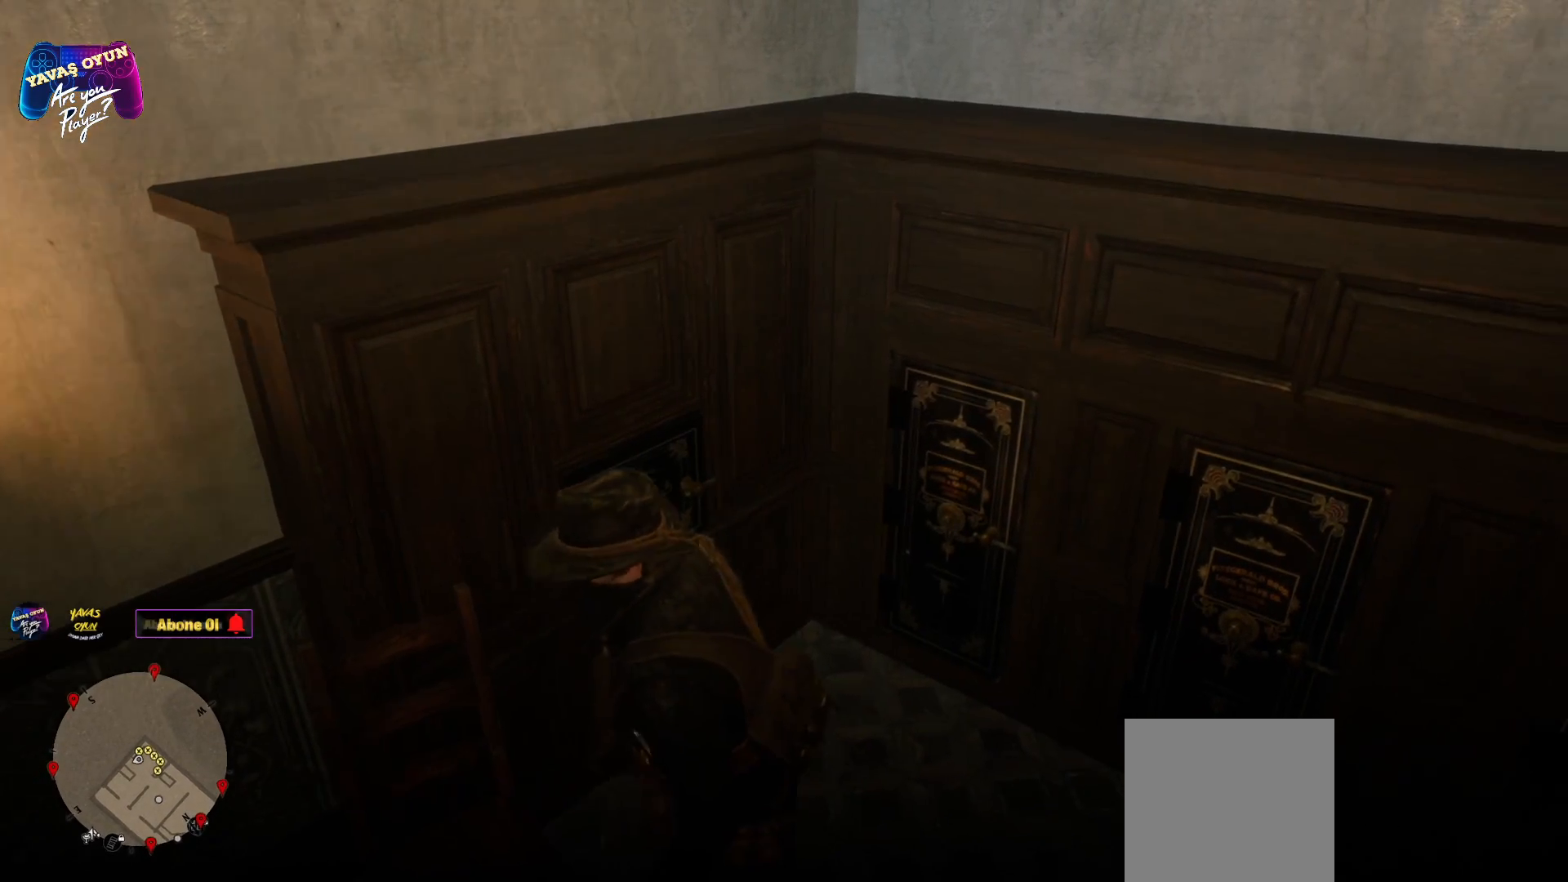
{"buttons": [], "left_stick": "up-right", "right_stick": "right", "events": [[450, "left_stick", "up-right"]]}
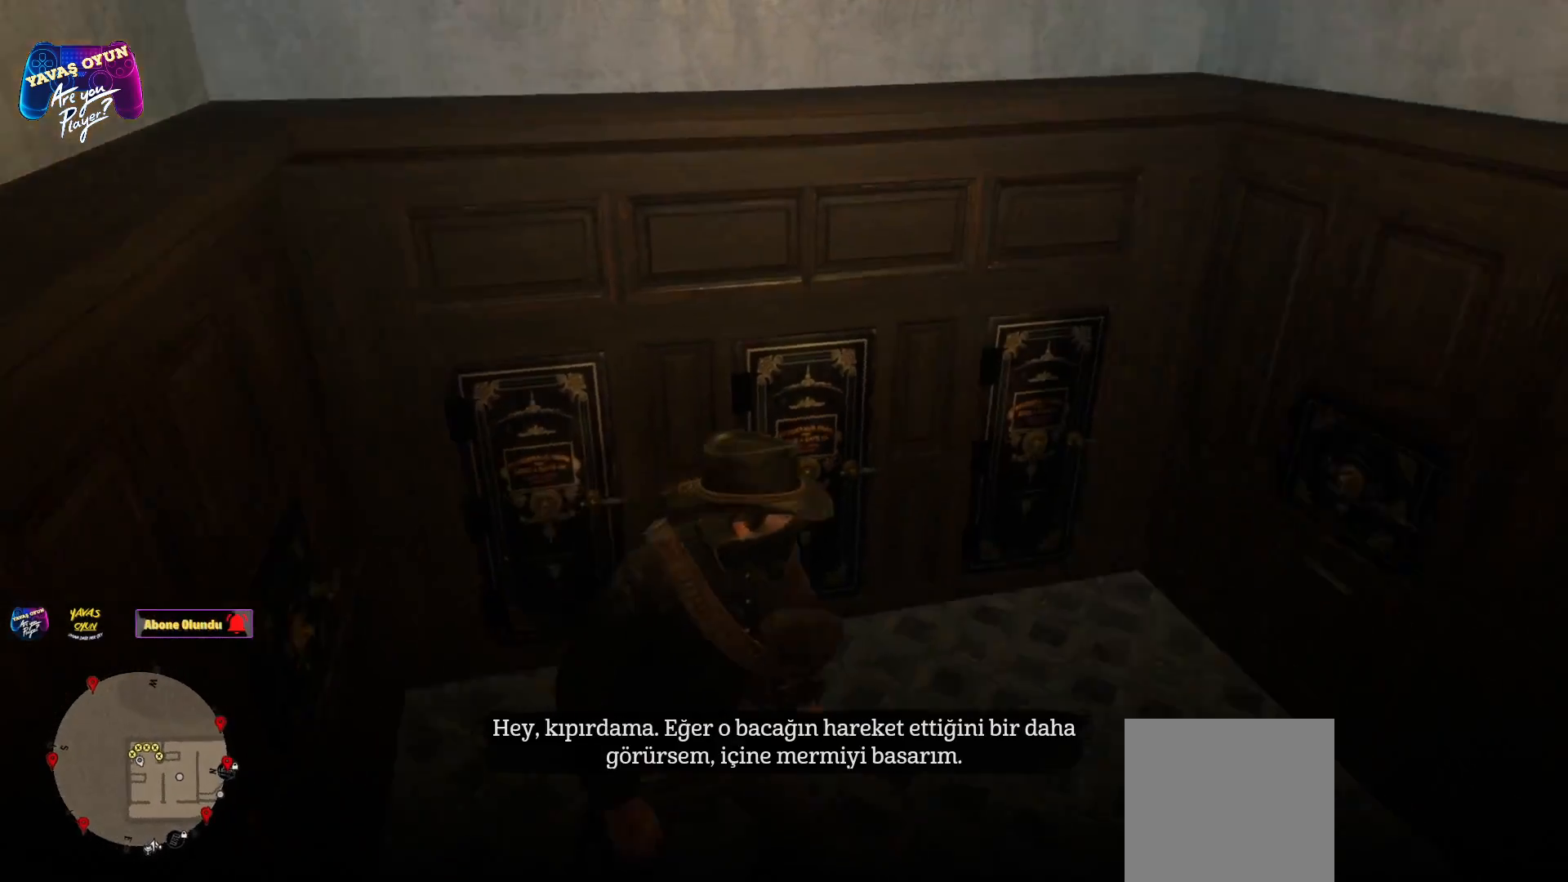
{"buttons": [], "left_stick": "up-right", "right_stick": "right", "events": [[67, "right_stick", "center"], [500, "right_stick", "right"]]}
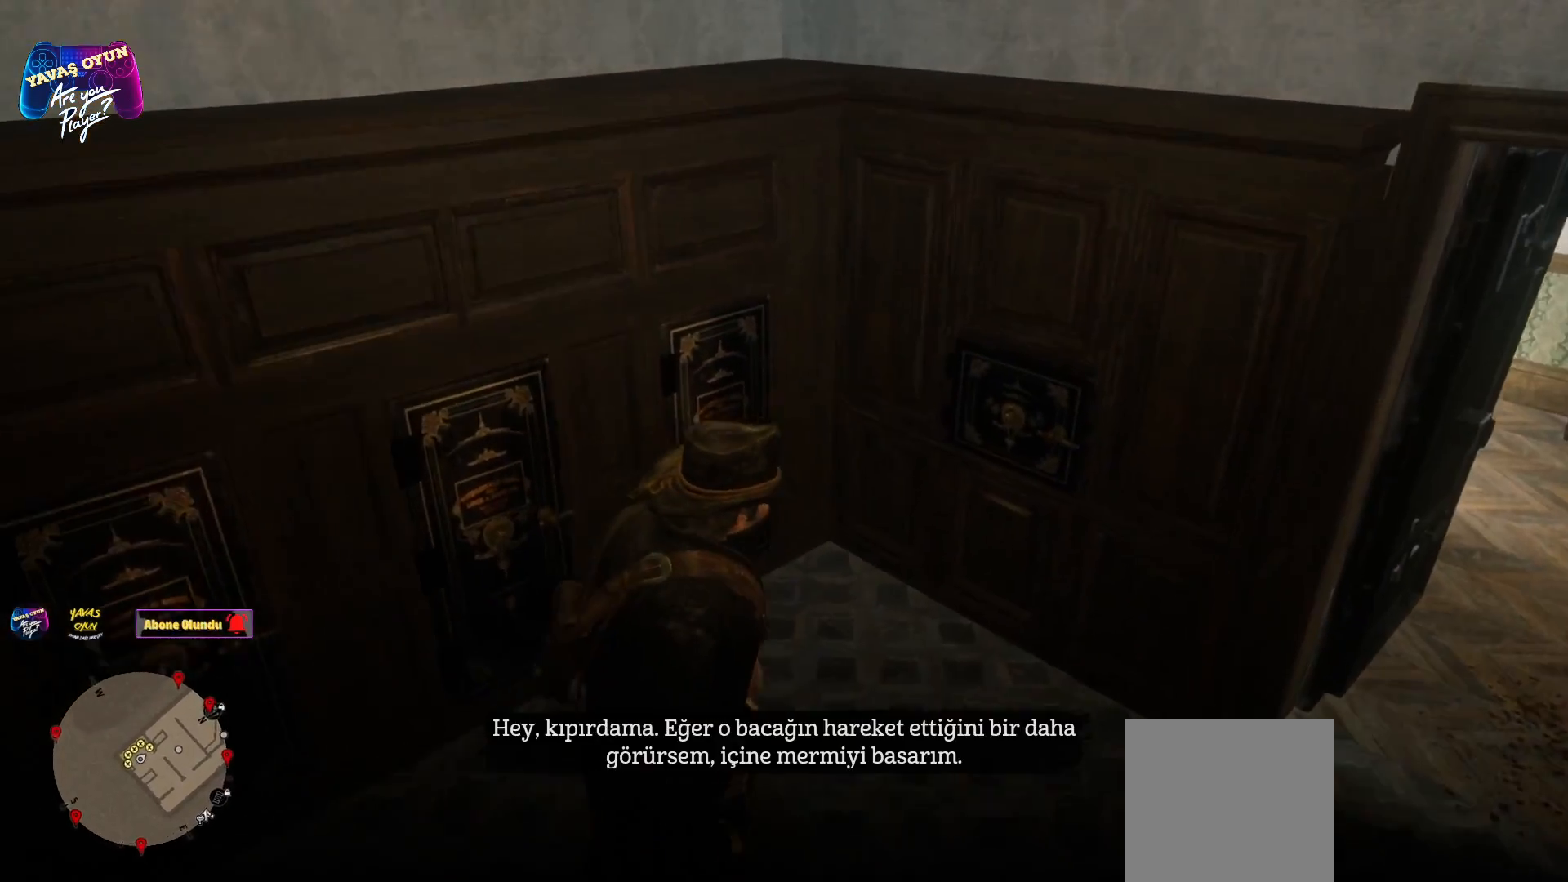
{"buttons": [], "left_stick": "right", "right_stick": "center", "events": [[333, "left_stick", "right"], [500, "right_stick", "center"]]}
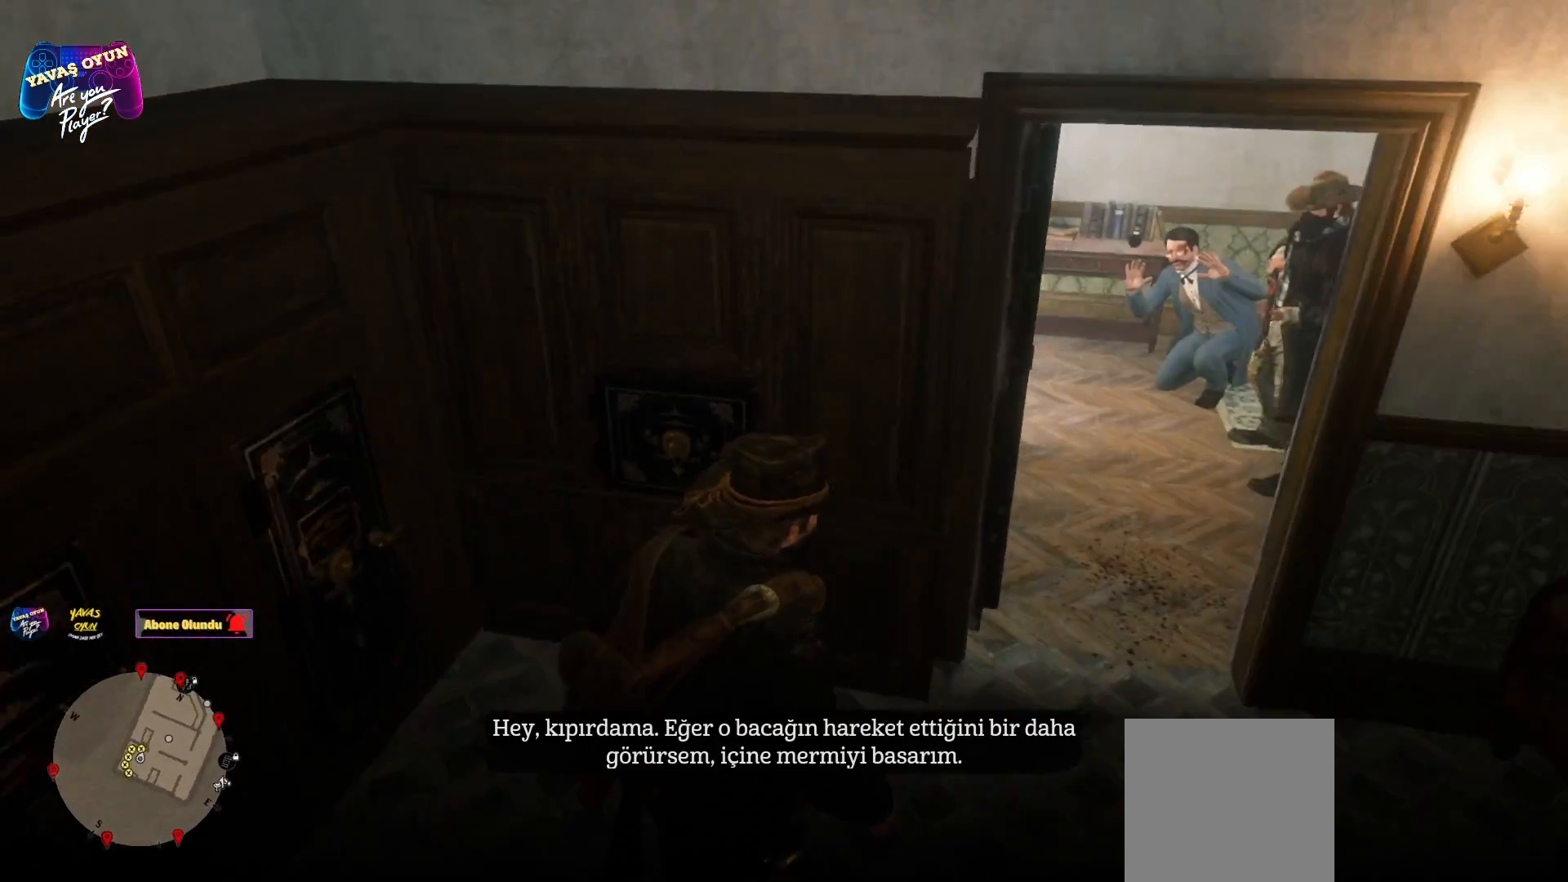
{"buttons": [], "left_stick": "up-right", "right_stick": "center", "events": [[83, "left_stick", "up-right"]]}
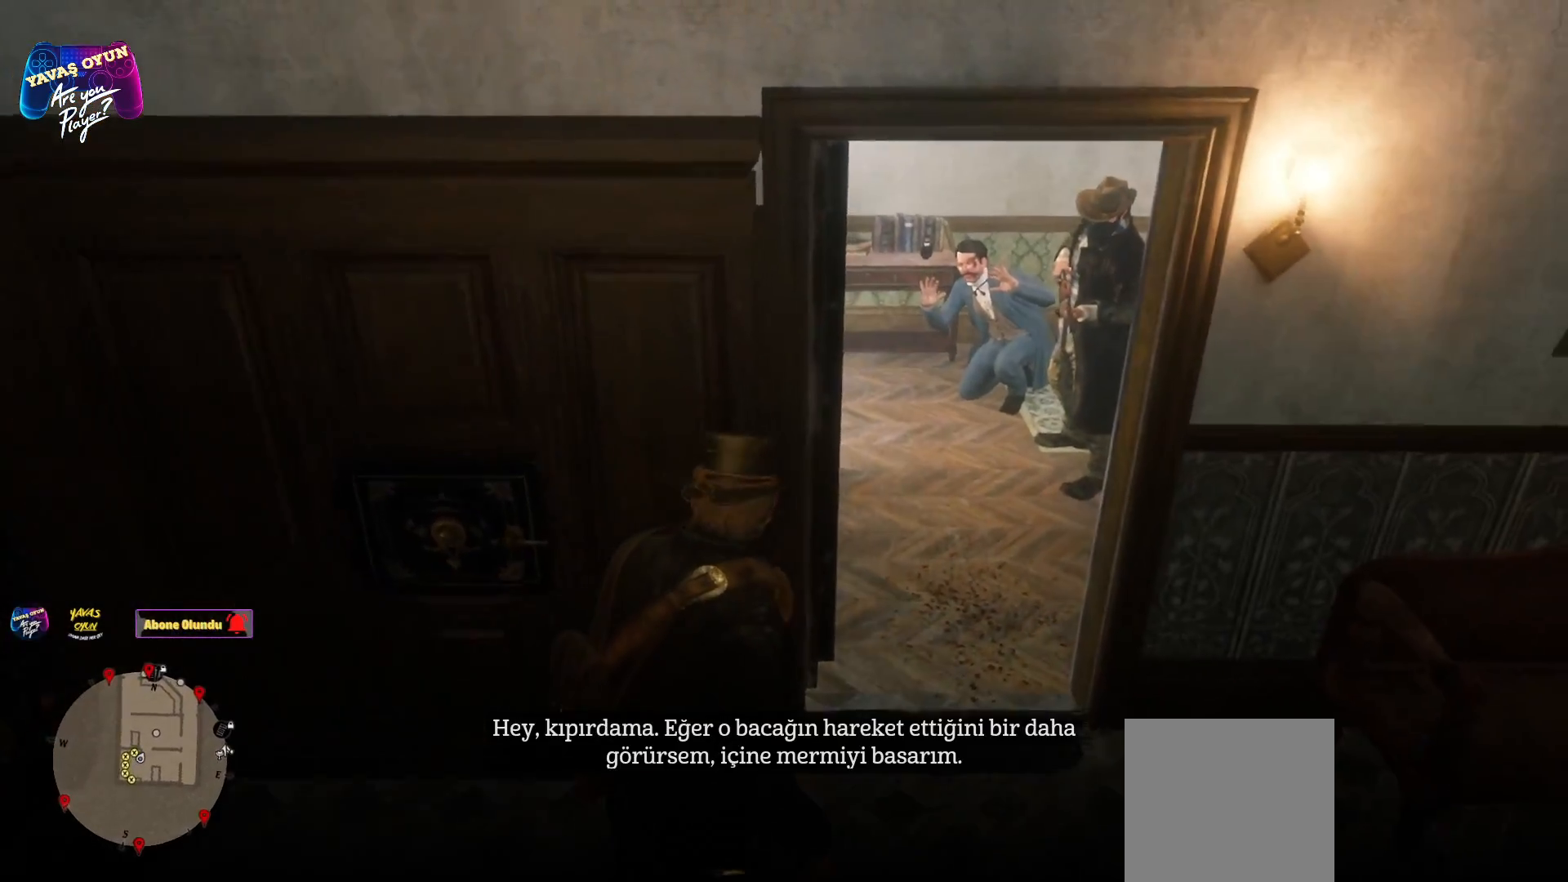
{"buttons": [], "left_stick": "up", "right_stick": "center", "events": [[67, "left_stick", "right"], [300, "left_stick", "up-right"], [433, "left_stick", "up"]]}
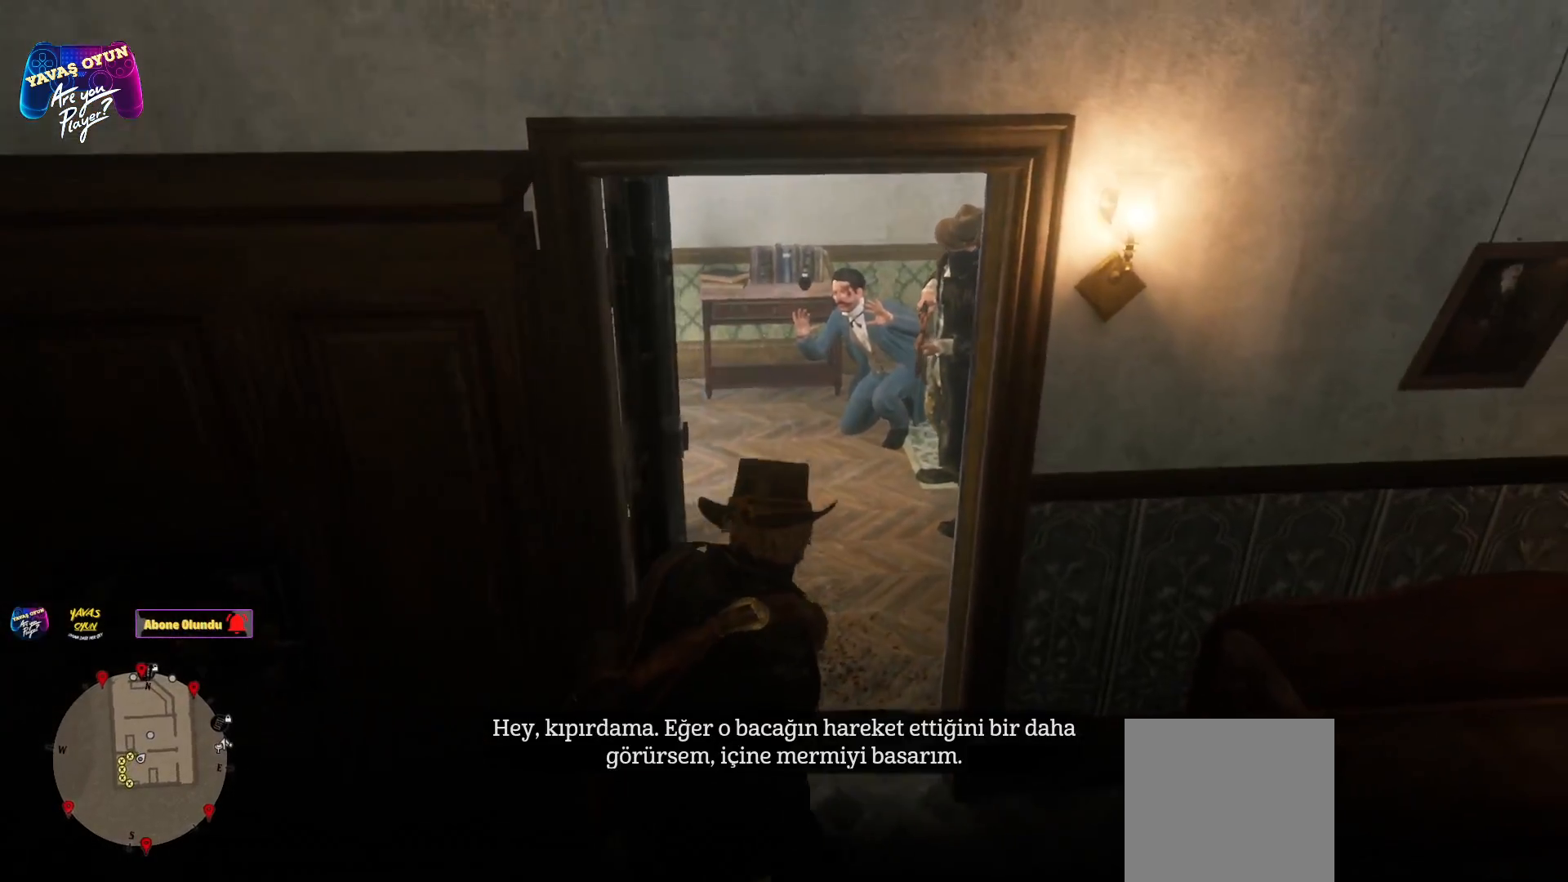
{"buttons": [], "left_stick": "center", "right_stick": "right", "events": [[167, "right_stick", "right"], [400, "left_stick", "center"]]}
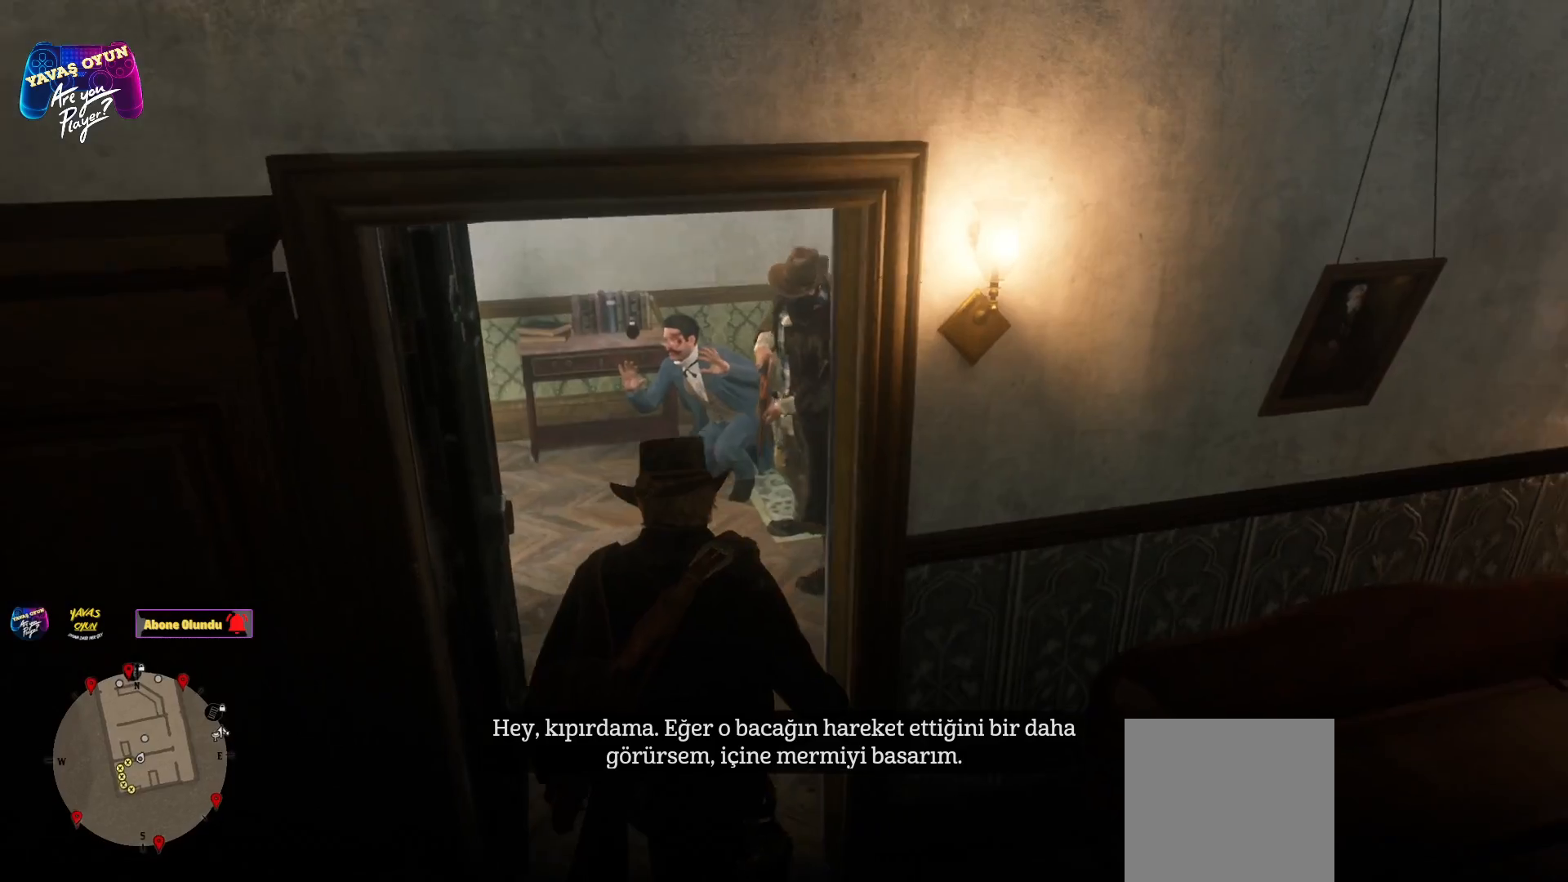
{"buttons": [], "left_stick": "right", "right_stick": "right", "events": [[250, "left_stick", "right"]]}
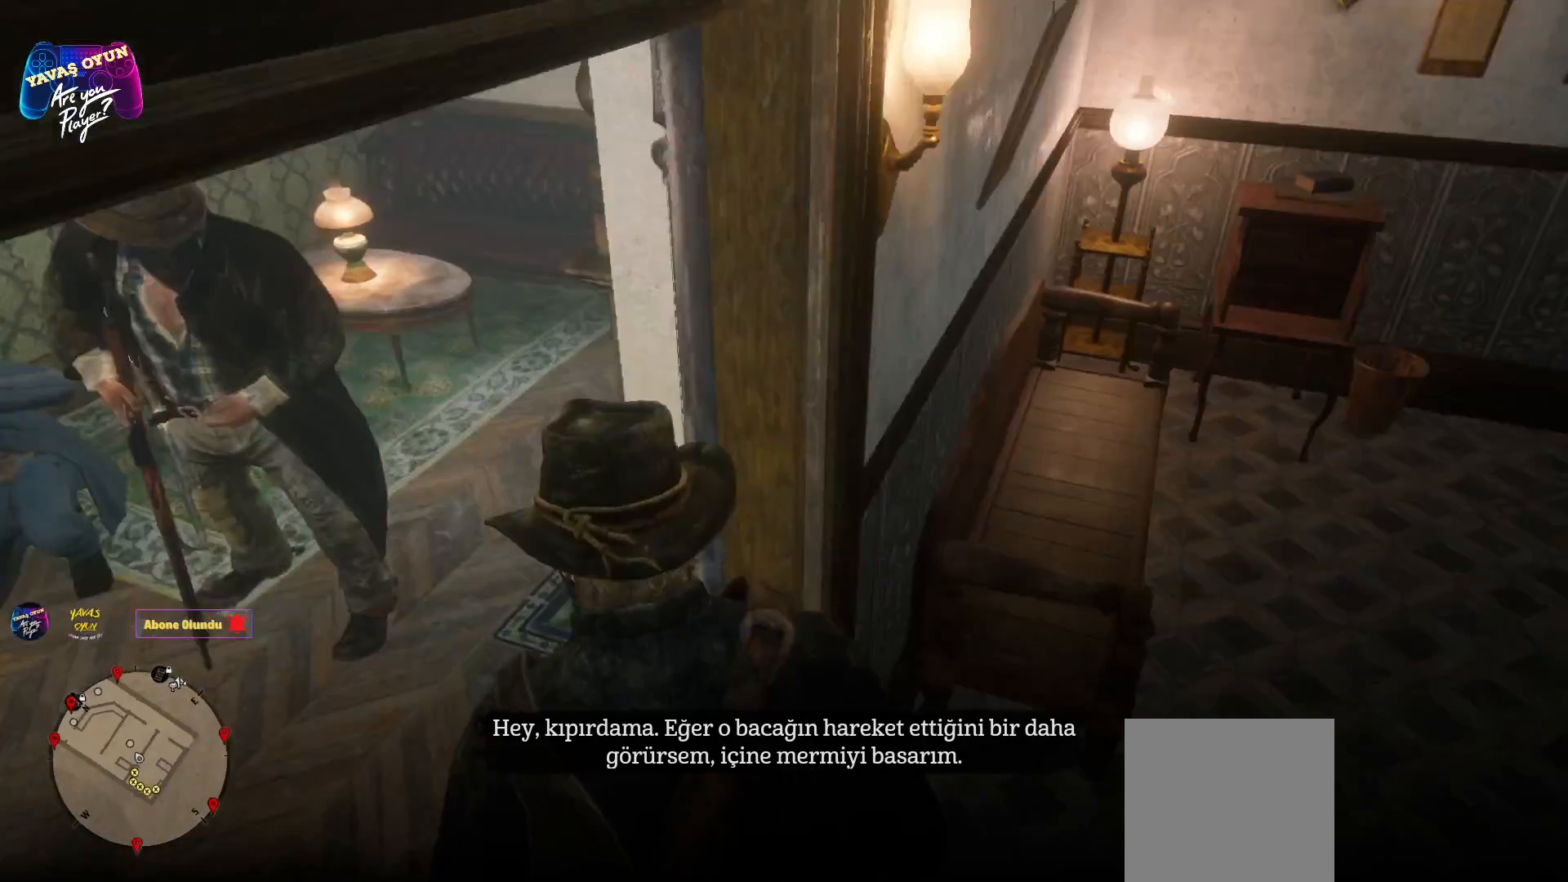
{"buttons": [], "left_stick": "center", "right_stick": "center", "events": [[300, "left_stick", "center"], [433, "right_stick", "center"]]}
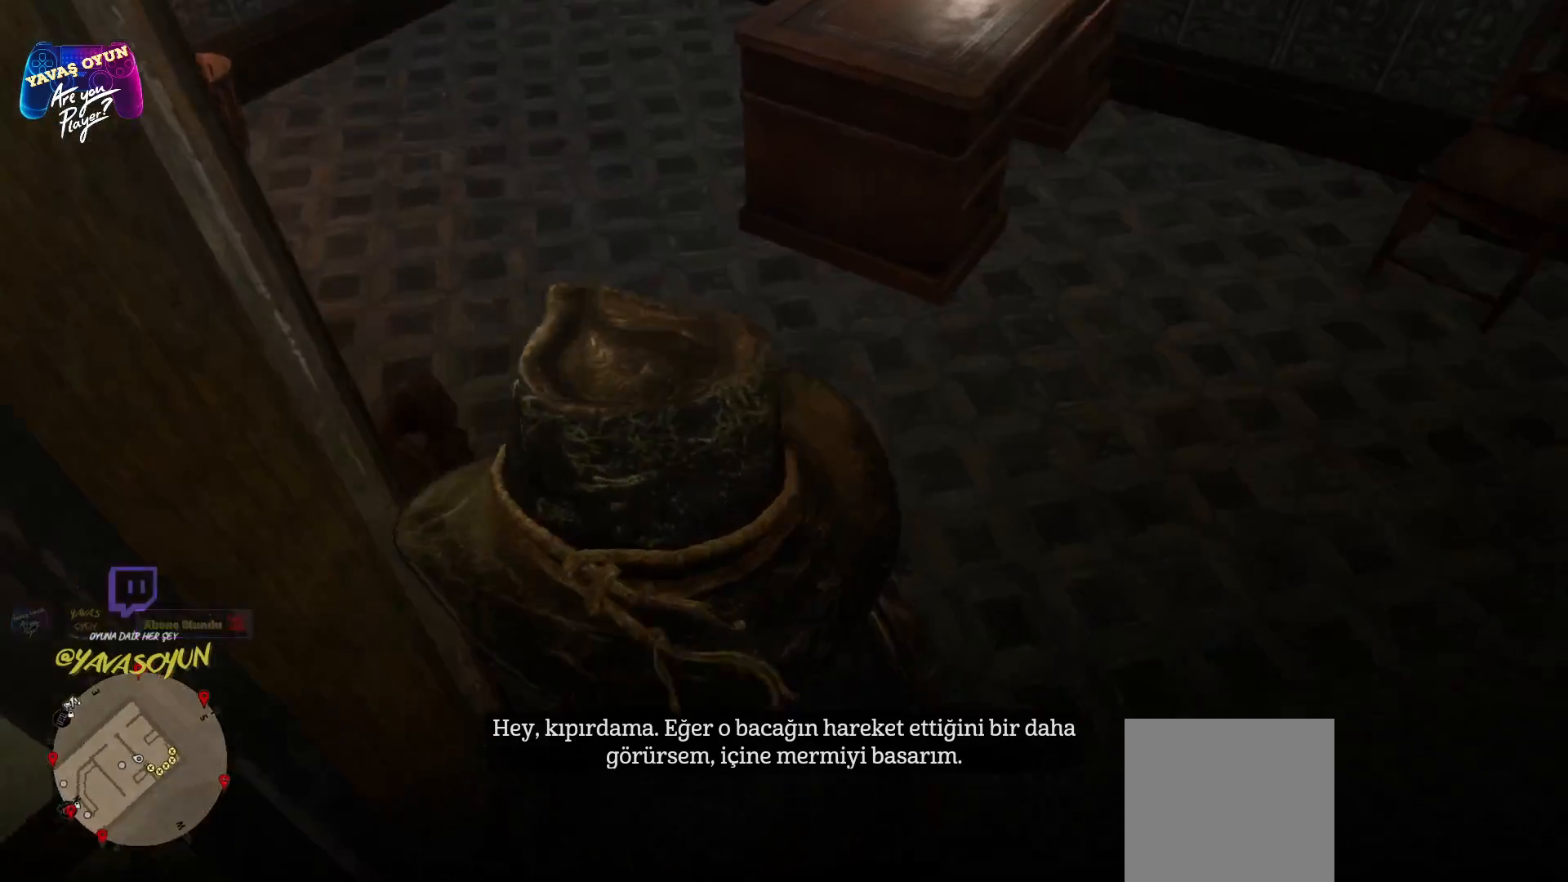
{"buttons": ["L1"], "left_stick": "center", "right_stick": "center", "events": [[67, "L1", "down"]]}
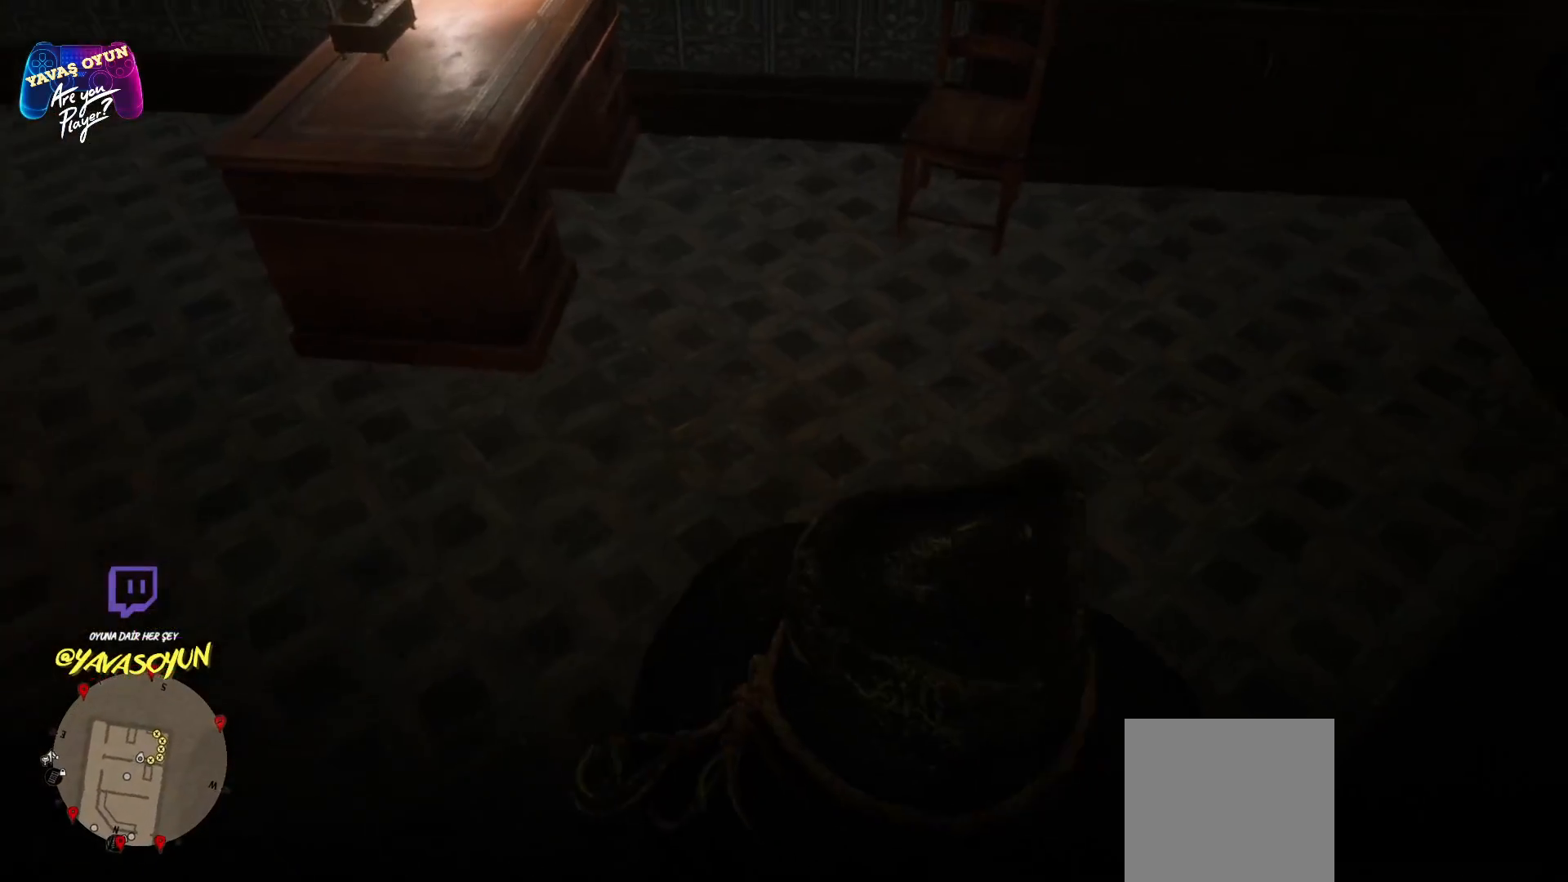
{"buttons": [], "left_stick": "center", "right_stick": "center", "events": [[267, "right_stick", "up"], [500, "L1", "up"], [500, "right_stick", "center"]]}
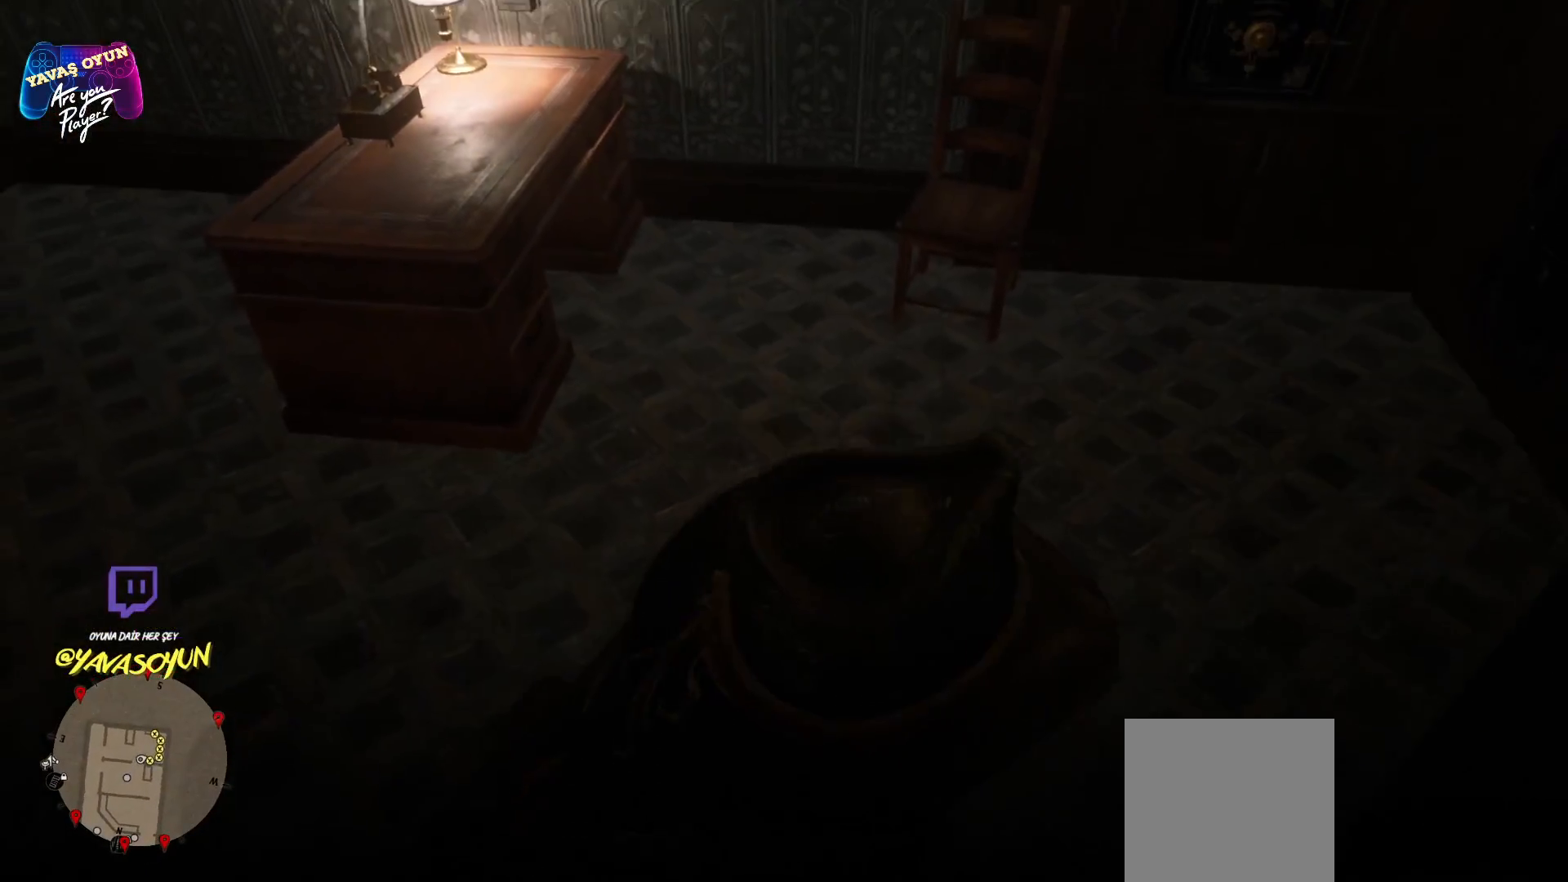
{"buttons": [], "left_stick": "up", "right_stick": "up-right", "events": [[83, "left_stick", "up"], [383, "right_stick", "up-right"]]}
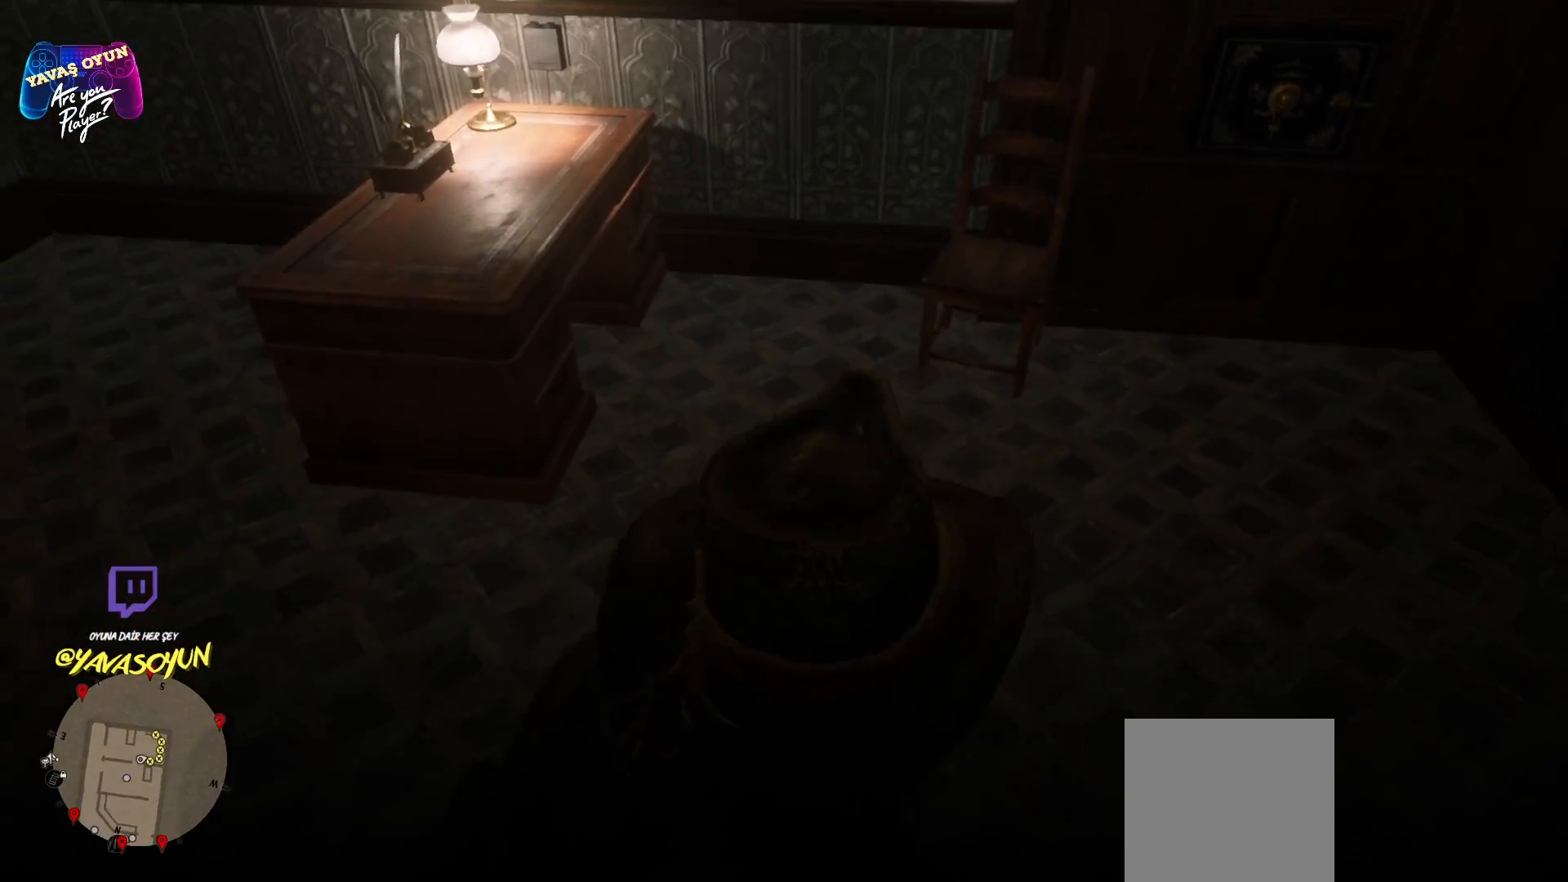
{"buttons": ["L2"], "left_stick": "up", "right_stick": "center", "events": [[233, "L2", "down"], [233, "right_stick", "center"]]}
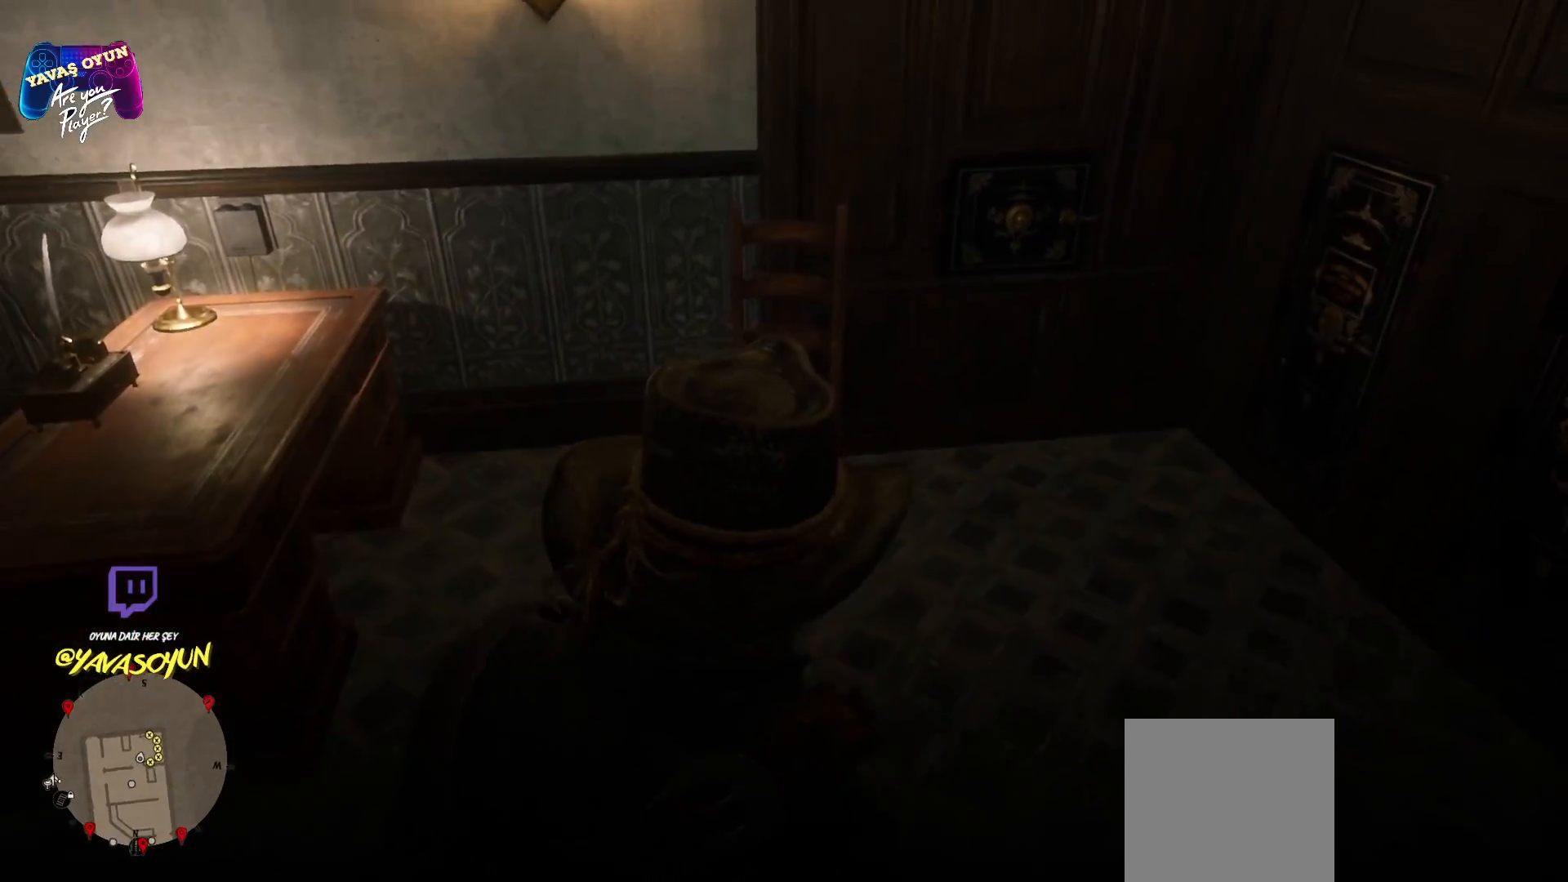
{"buttons": ["L3", "R3"], "left_stick": "center", "right_stick": "center", "events": [[283, "L2", "up"], [283, "left_stick", "up-right"], [383, "R3", "down"], [383, "left_stick", "center"], [500, "L3", "down"]]}
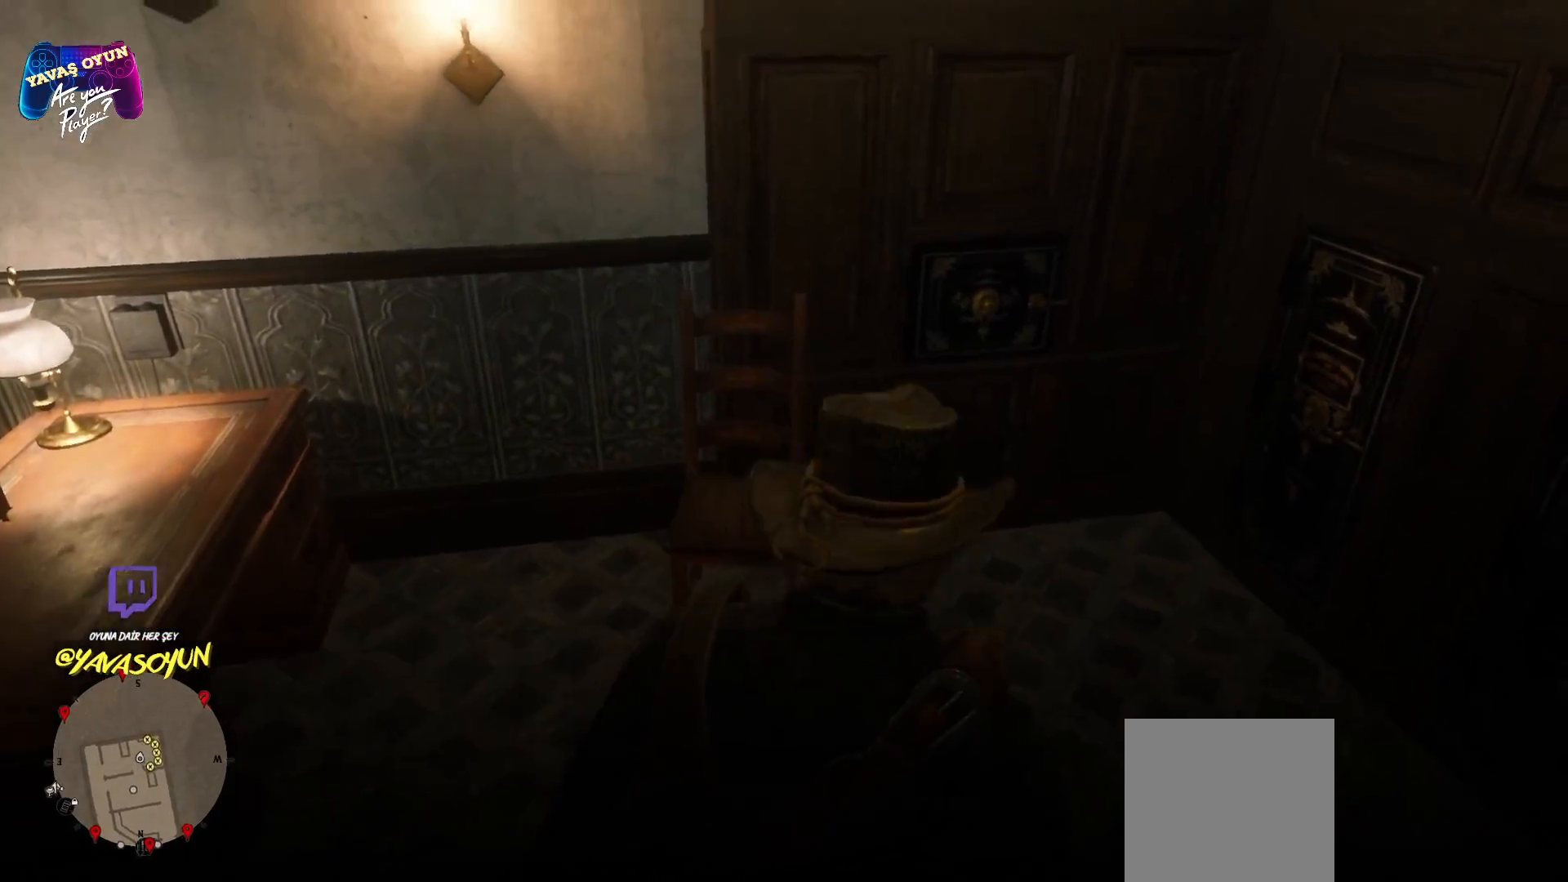
{"buttons": [], "left_stick": "center", "right_stick": "center", "events": [[17, "left_stick", "up"], [133, "L3", "up"], [133, "R3", "up"], [133, "left_stick", "center"]]}
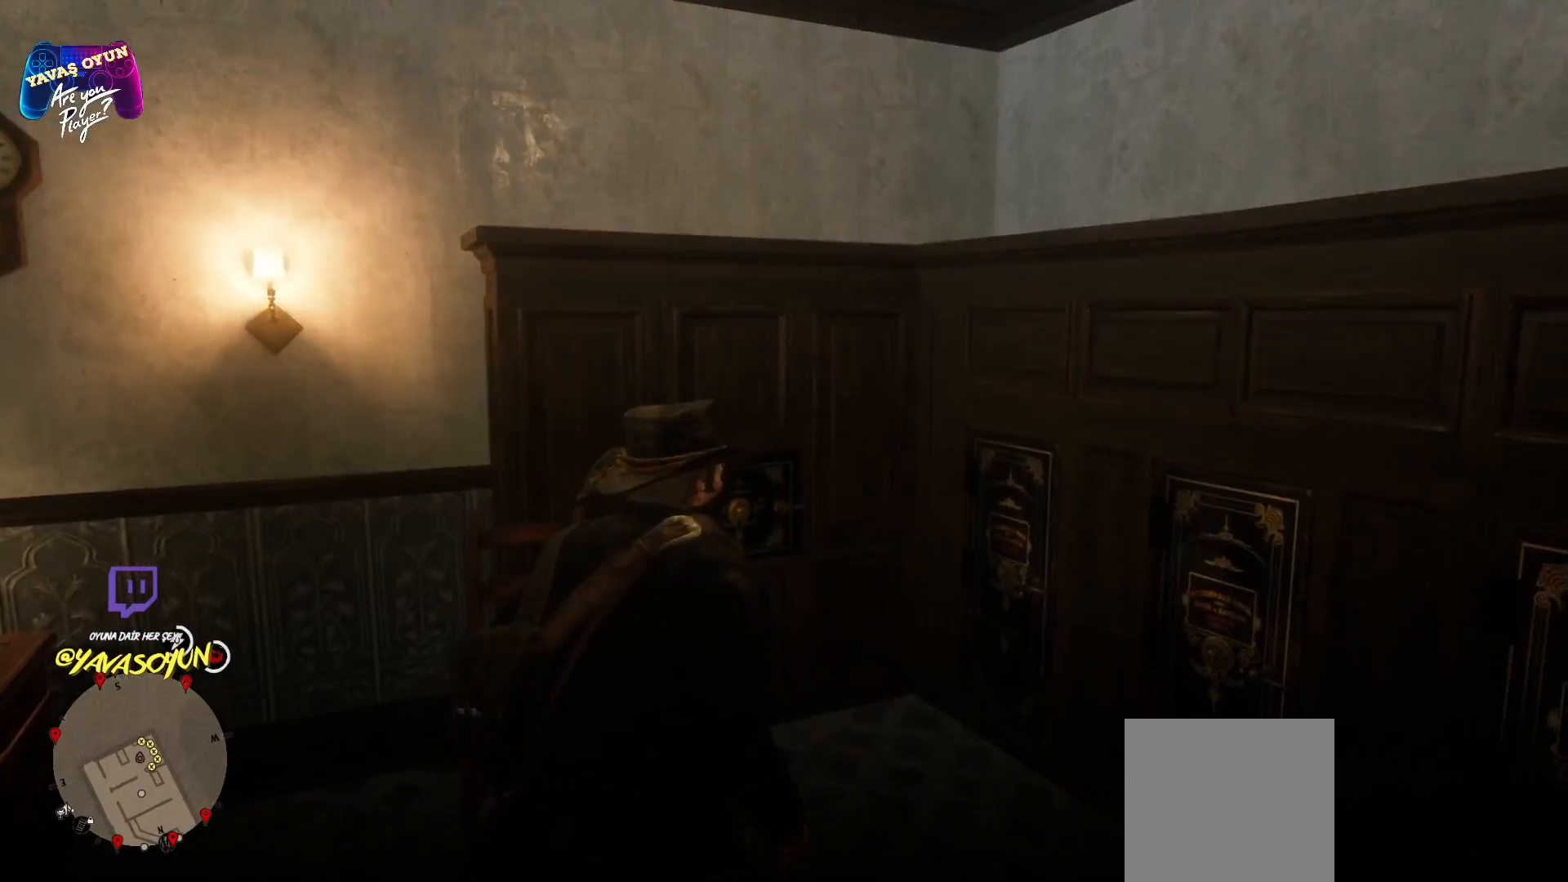
{"buttons": [], "left_stick": "center", "right_stick": "down-left", "events": [[333, "right_stick", "down"], [433, "right_stick", "down-left"]]}
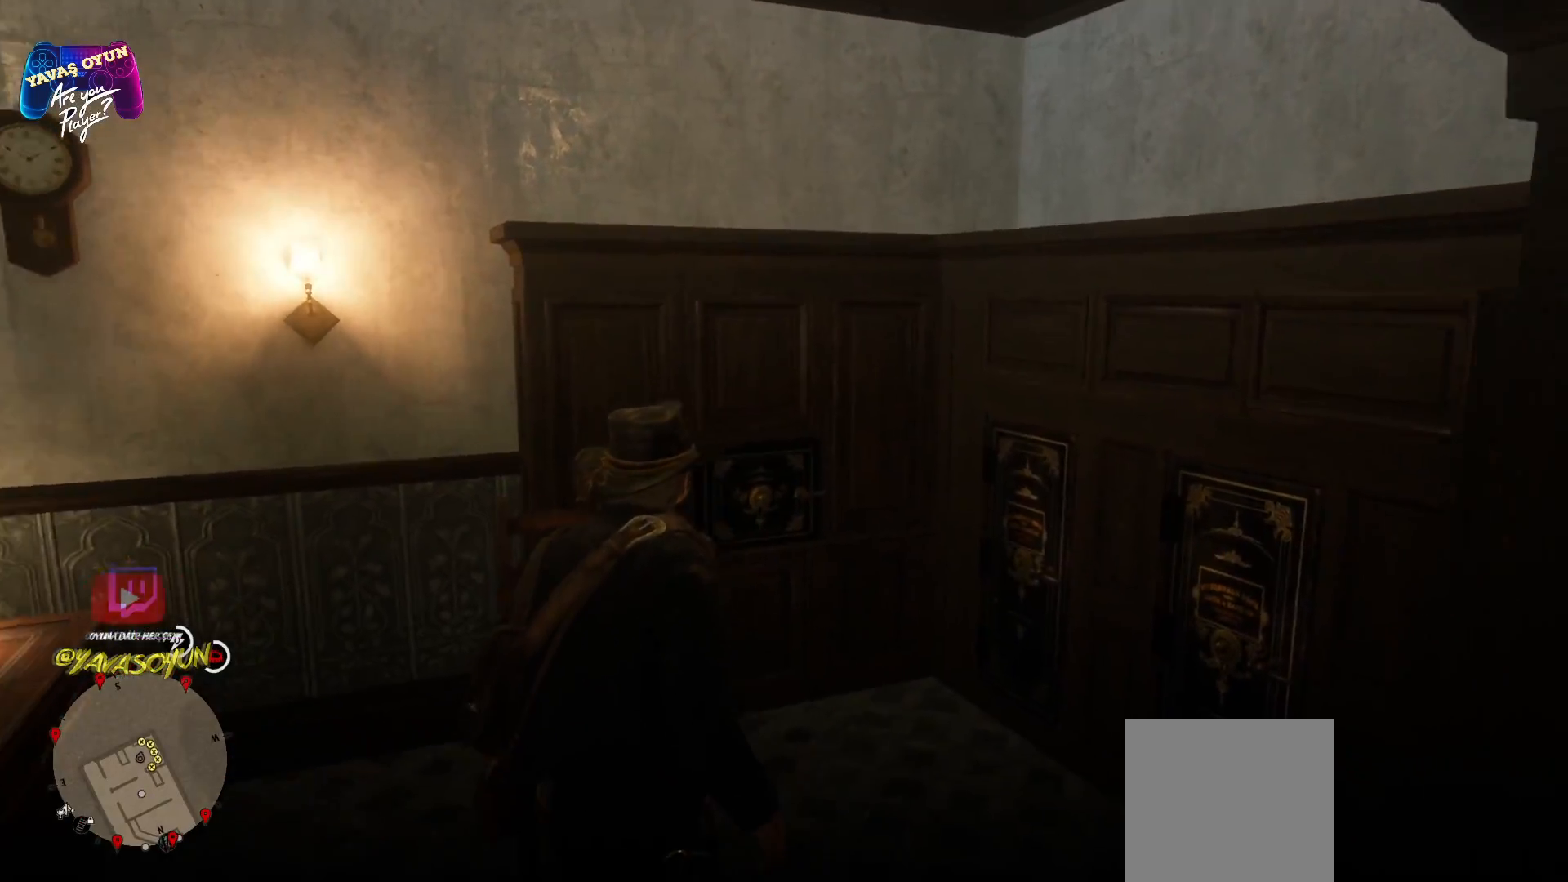
{"buttons": [], "left_stick": "center", "right_stick": "left", "events": [[167, "right_stick", "left"]]}
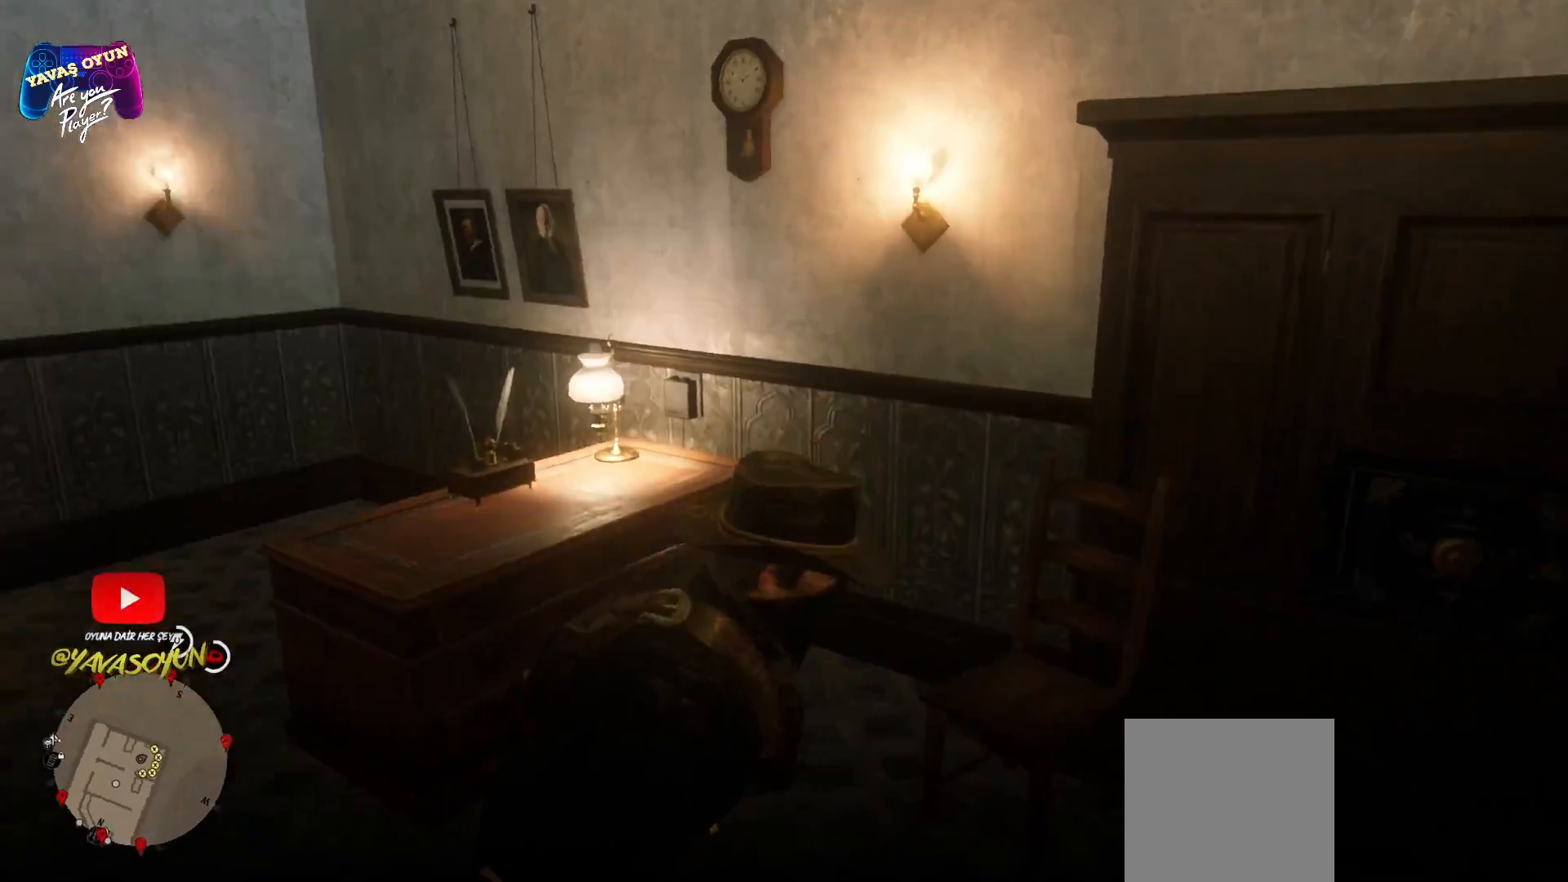
{"buttons": [], "left_stick": "up", "right_stick": "left", "events": [[133, "left_stick", "up-left"], [400, "left_stick", "up"]]}
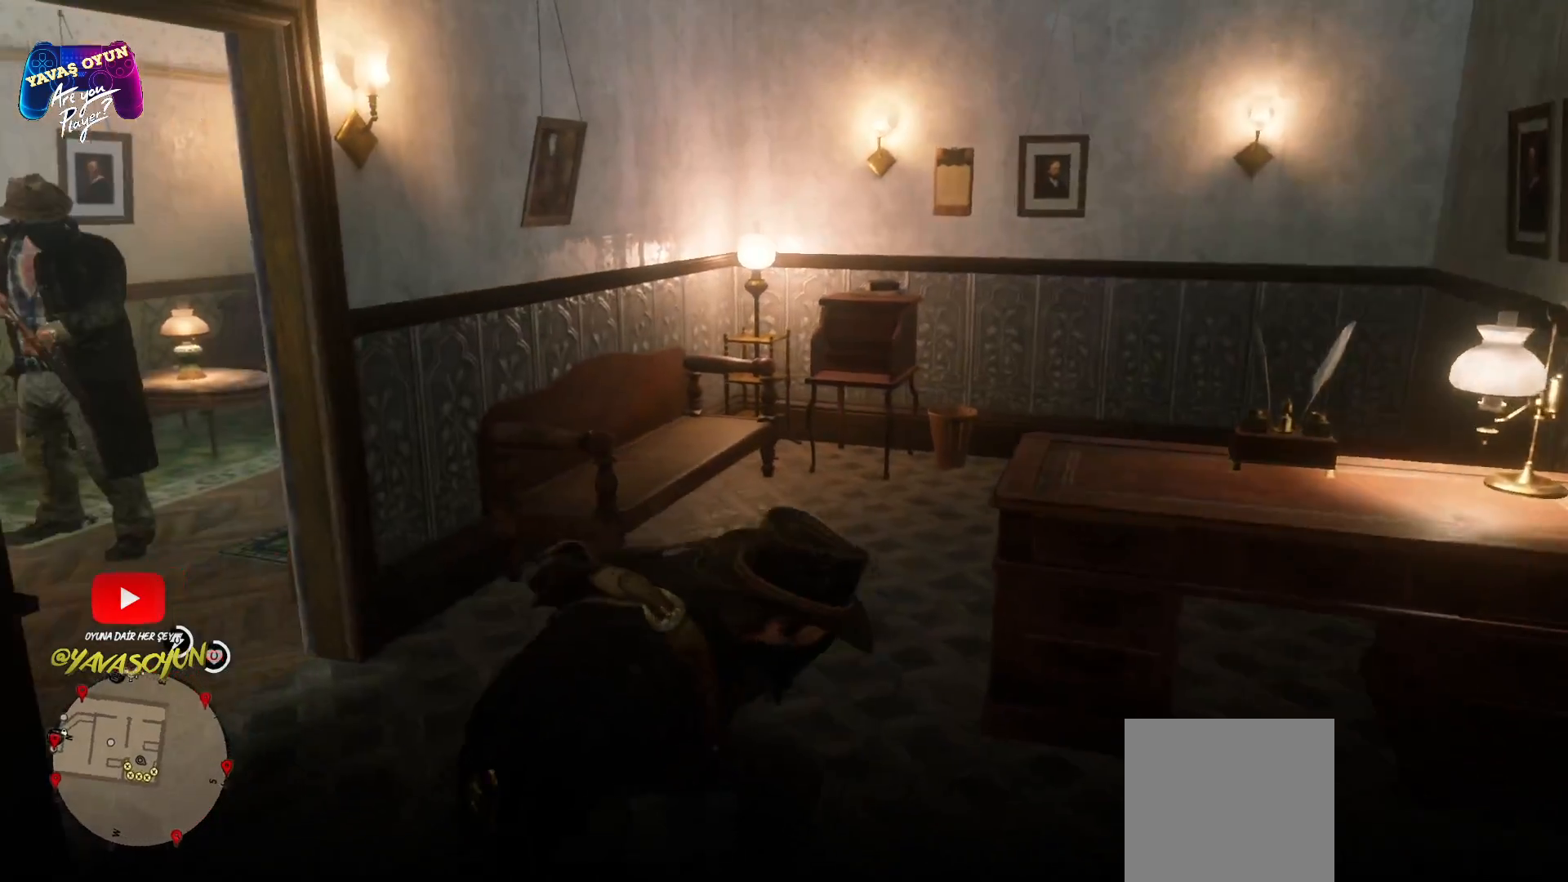
{"buttons": [], "left_stick": "up-left", "right_stick": "left", "events": [[33, "right_stick", "center"], [383, "left_stick", "up-left"], [383, "right_stick", "left"]]}
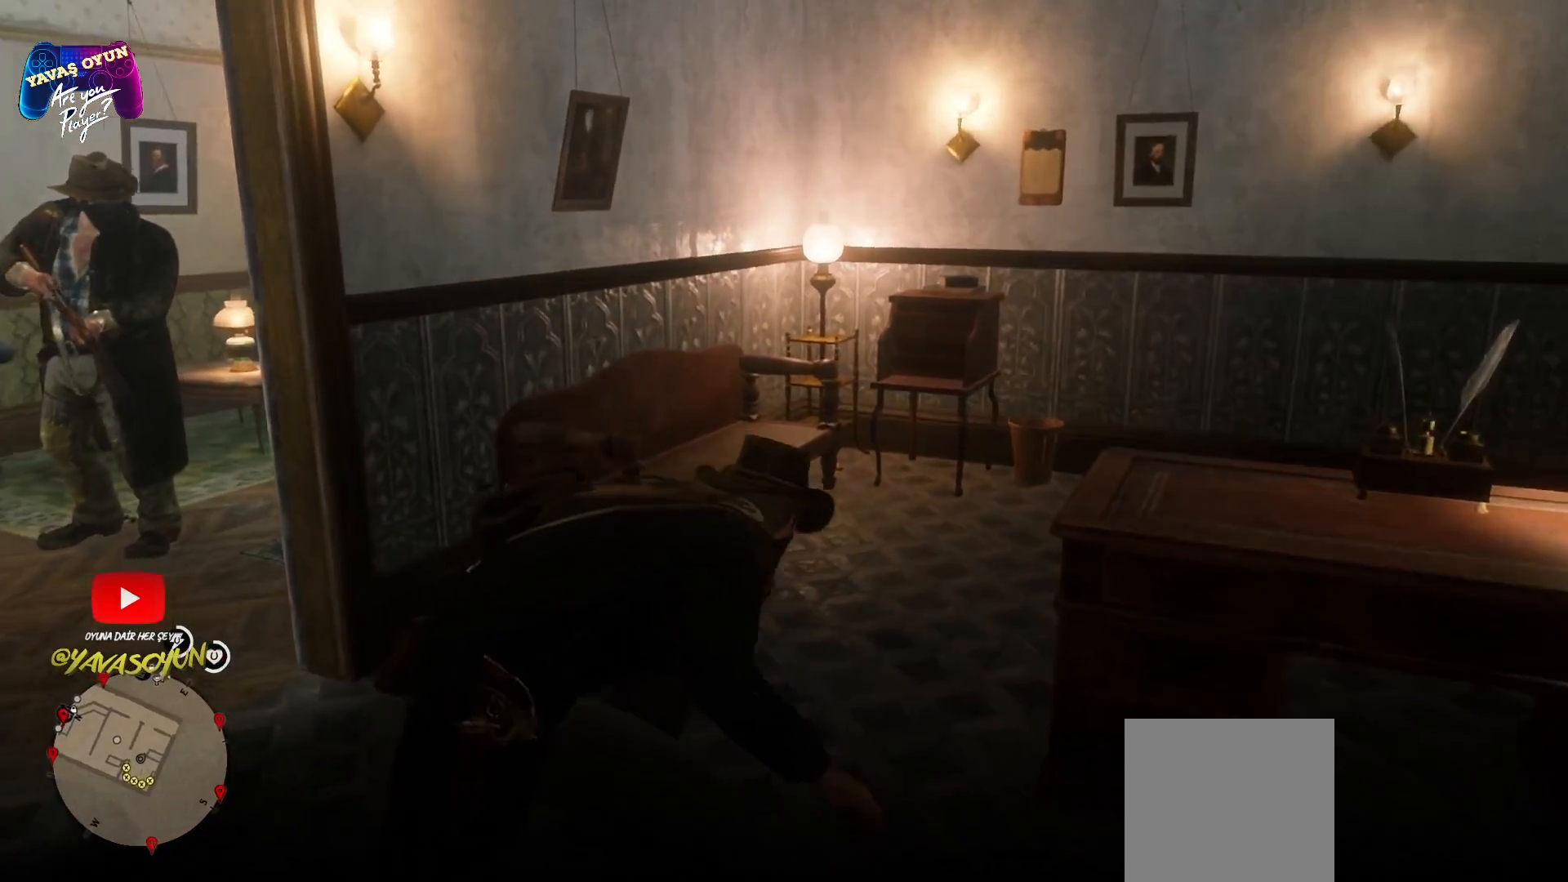
{"buttons": ["L3"], "left_stick": "up-left", "right_stick": "center", "events": [[333, "right_stick", "center"], [350, "L3", "down"]]}